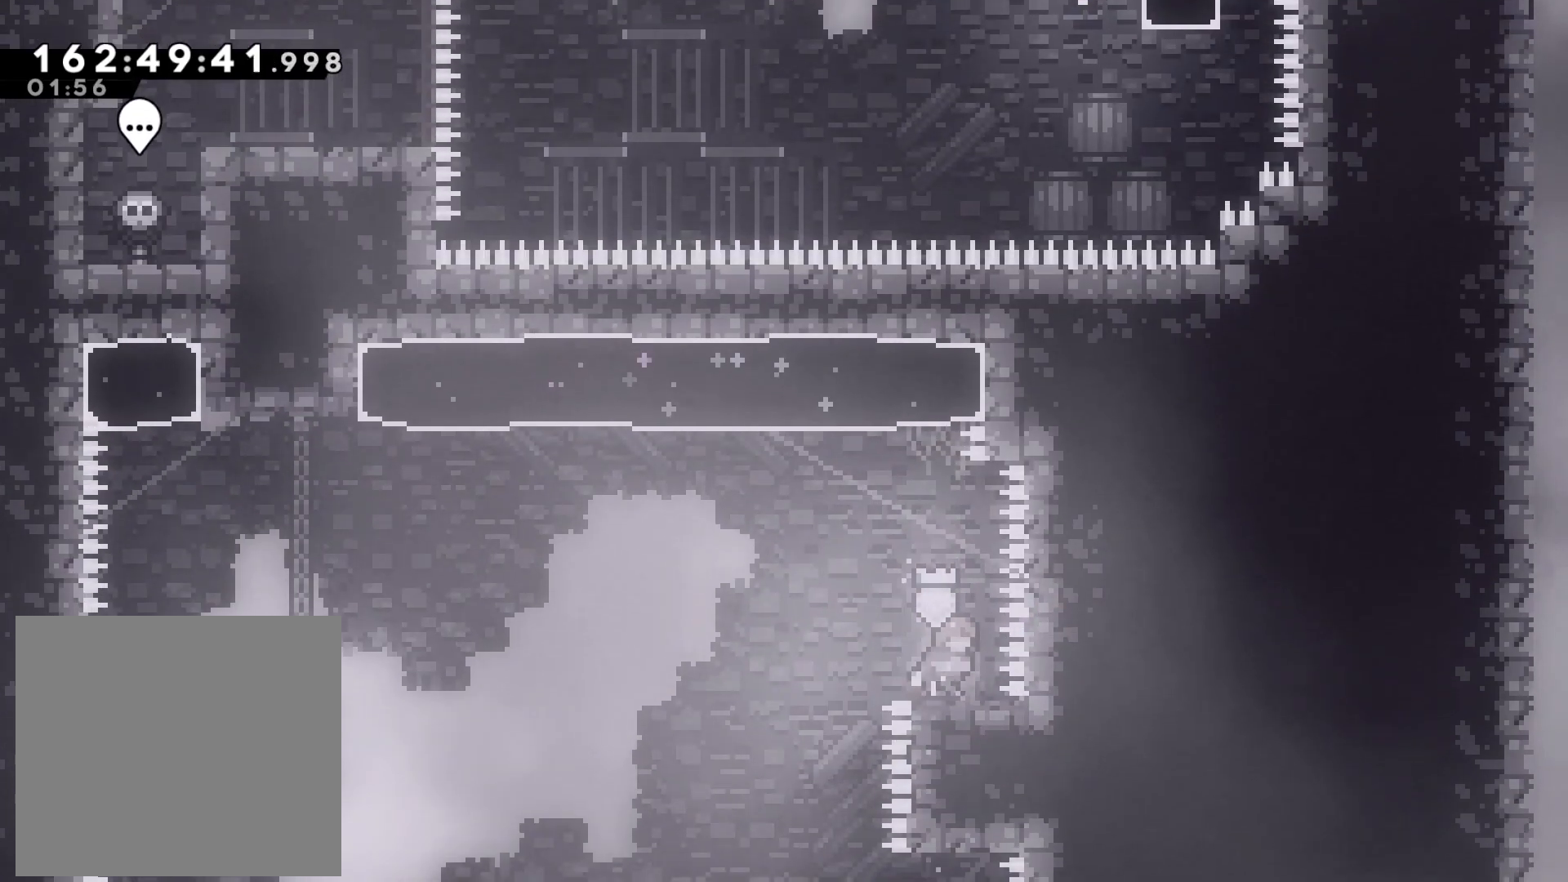
Gameplay with a controller (PlayStation layout); each line is a JSON object with the inputs held at the frame after it. "events" lists button and stick changes between this image and that frame as [ms after this image, input, new state], when the widget could be followed in between. Not read: right_stick.
{"buttons": [], "left_stick": "center", "events": [[17, "left_stick", "right"], [83, "left_stick", "center"], [317, "left_stick", "right"], [367, "left_stick", "center"]]}
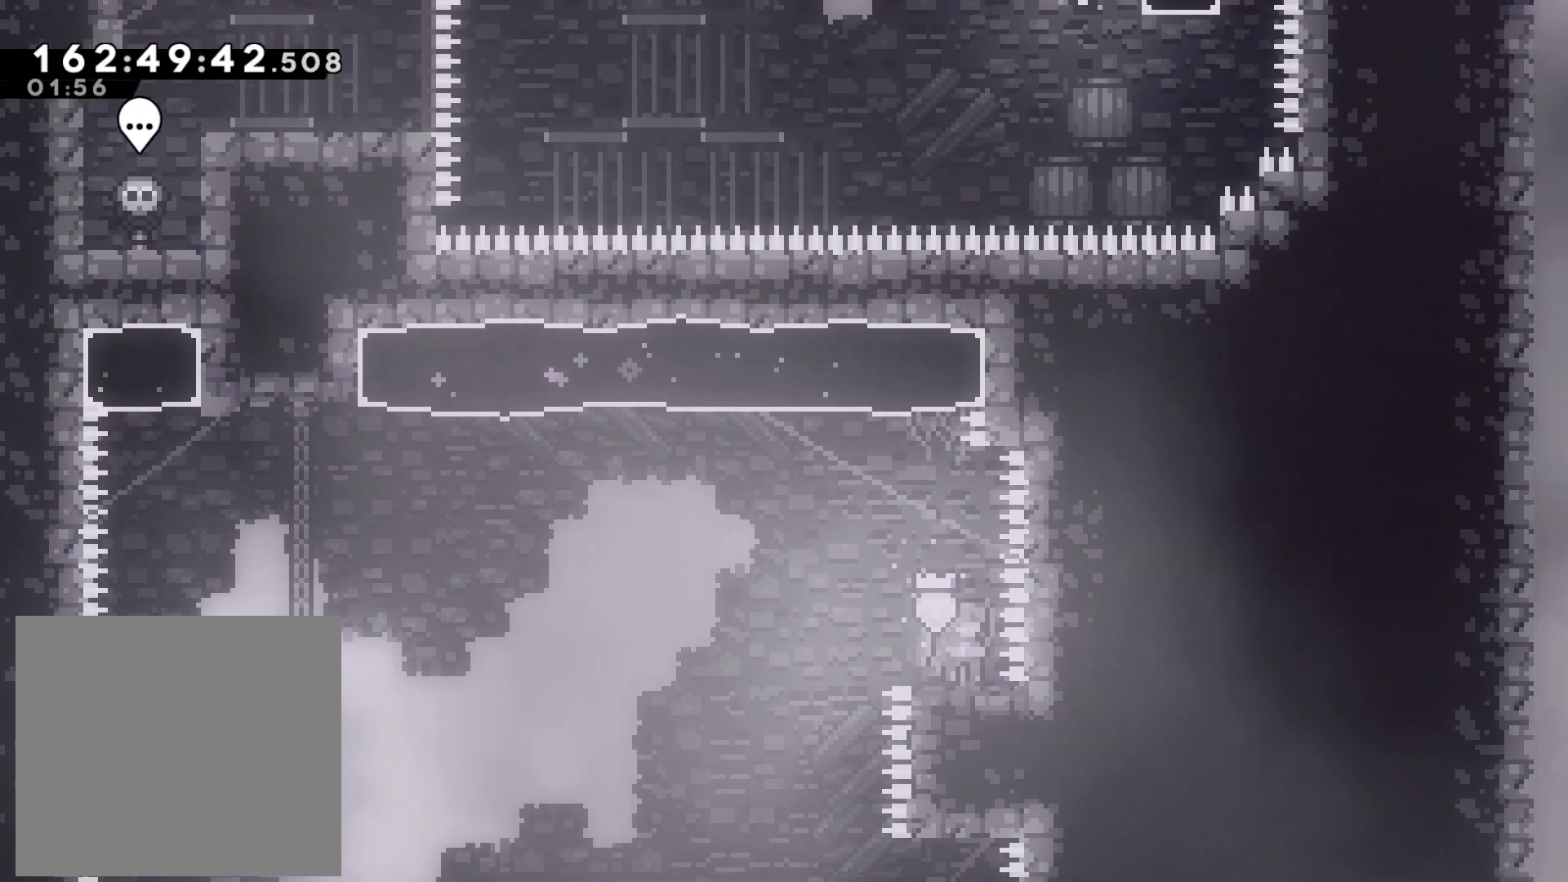
{"buttons": [], "left_stick": "center", "events": []}
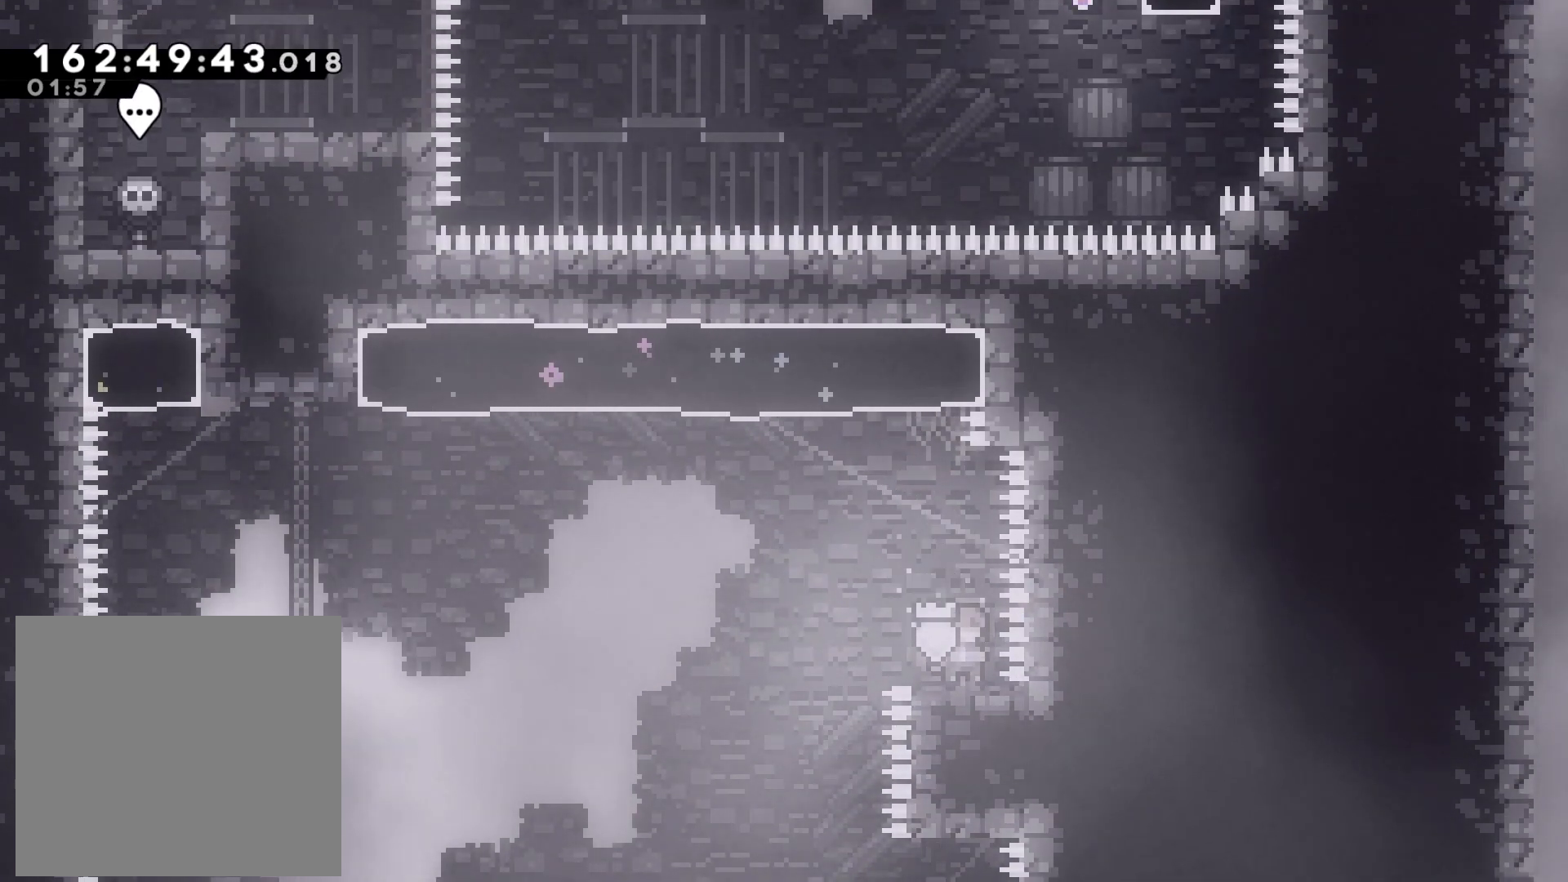
{"buttons": [], "left_stick": "center", "events": []}
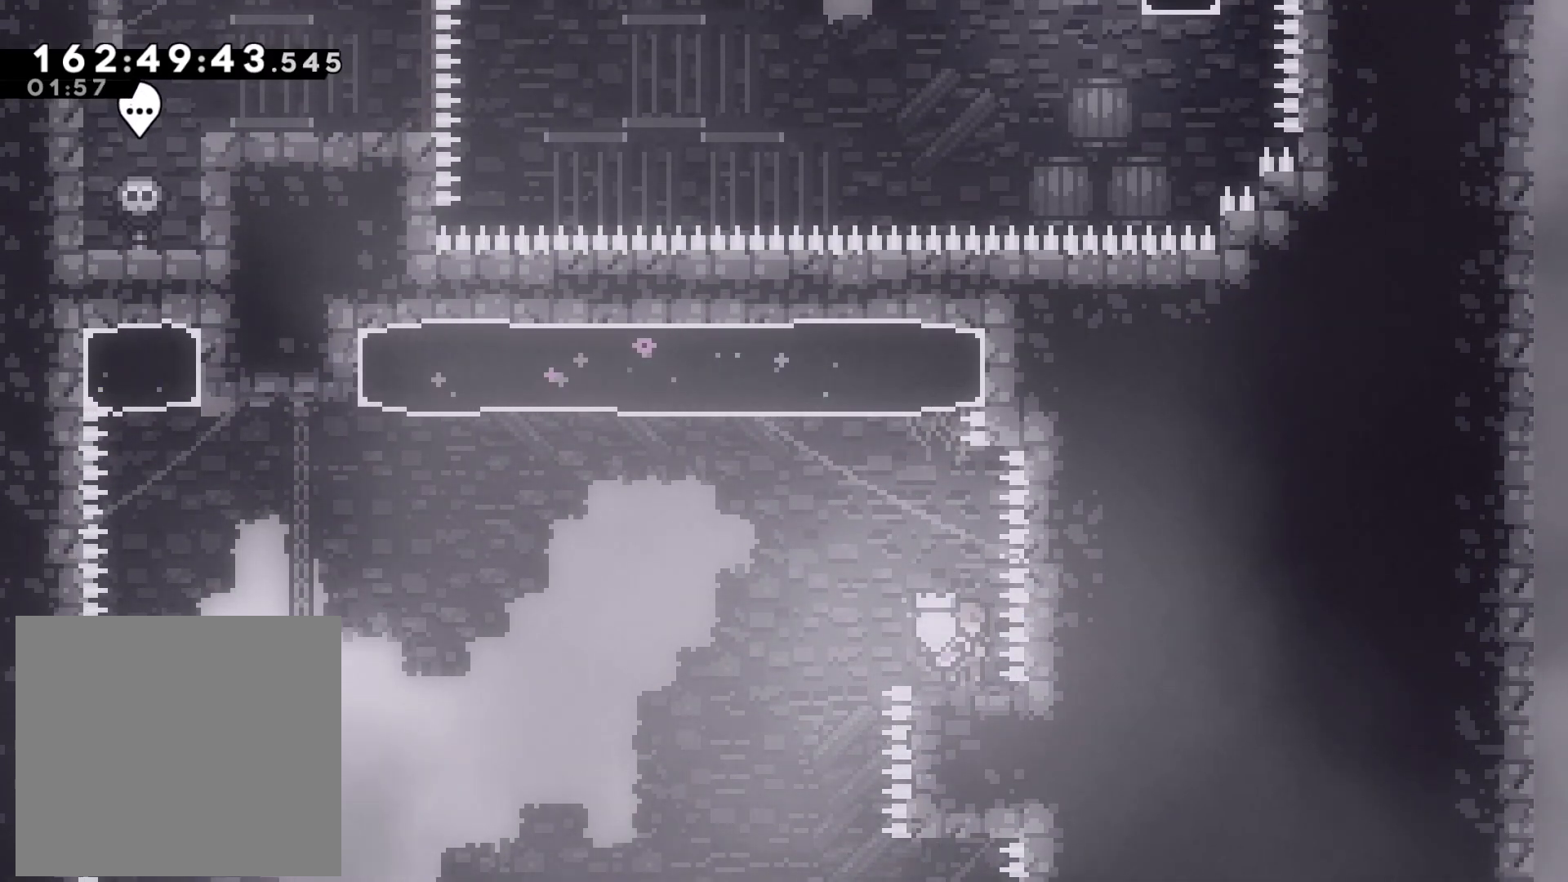
{"buttons": [], "left_stick": "center", "events": []}
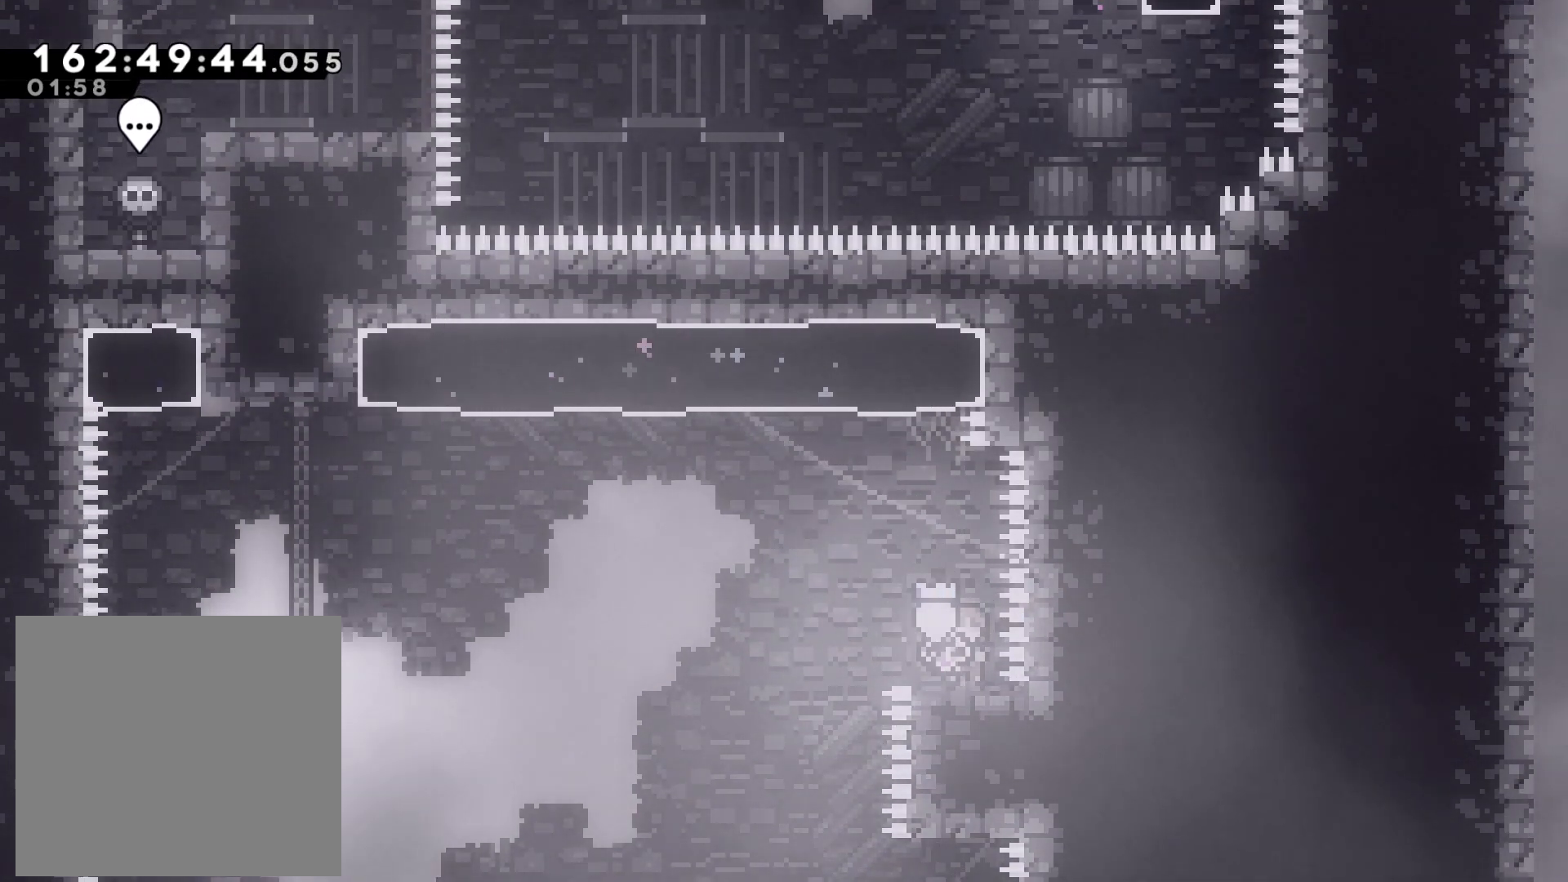
{"buttons": ["CROSS"], "left_stick": "left", "events": [[300, "left_stick", "left"], [317, "CIRCLE", "down"], [417, "CIRCLE", "up"], [483, "CROSS", "down"]]}
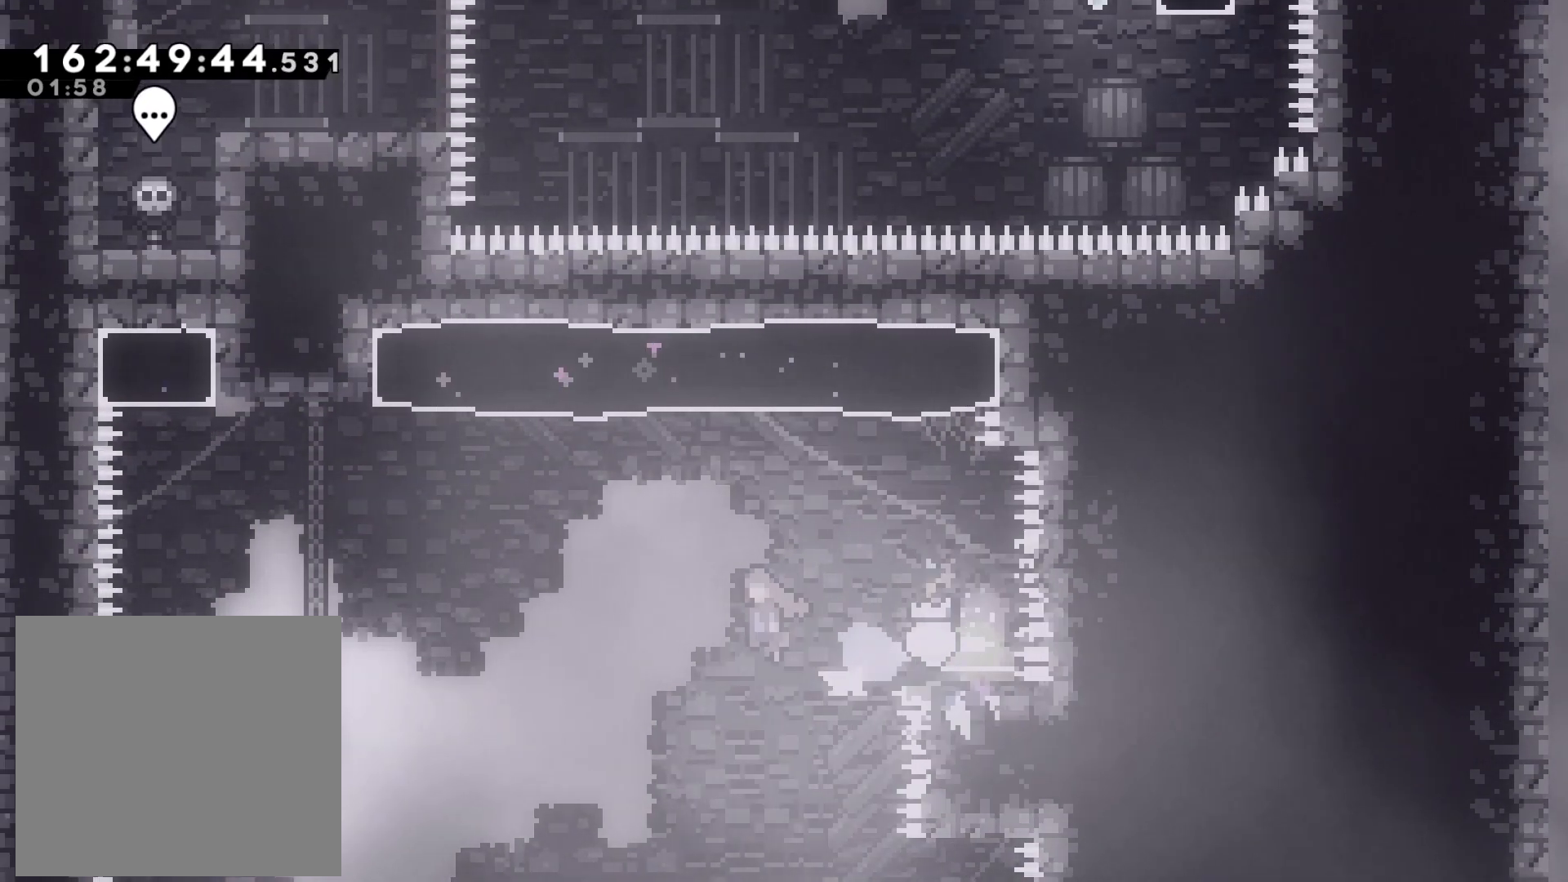
{"buttons": ["SQUARE"], "left_stick": "up", "events": [[383, "CROSS", "up"], [383, "left_stick", "up"], [417, "SQUARE", "down"]]}
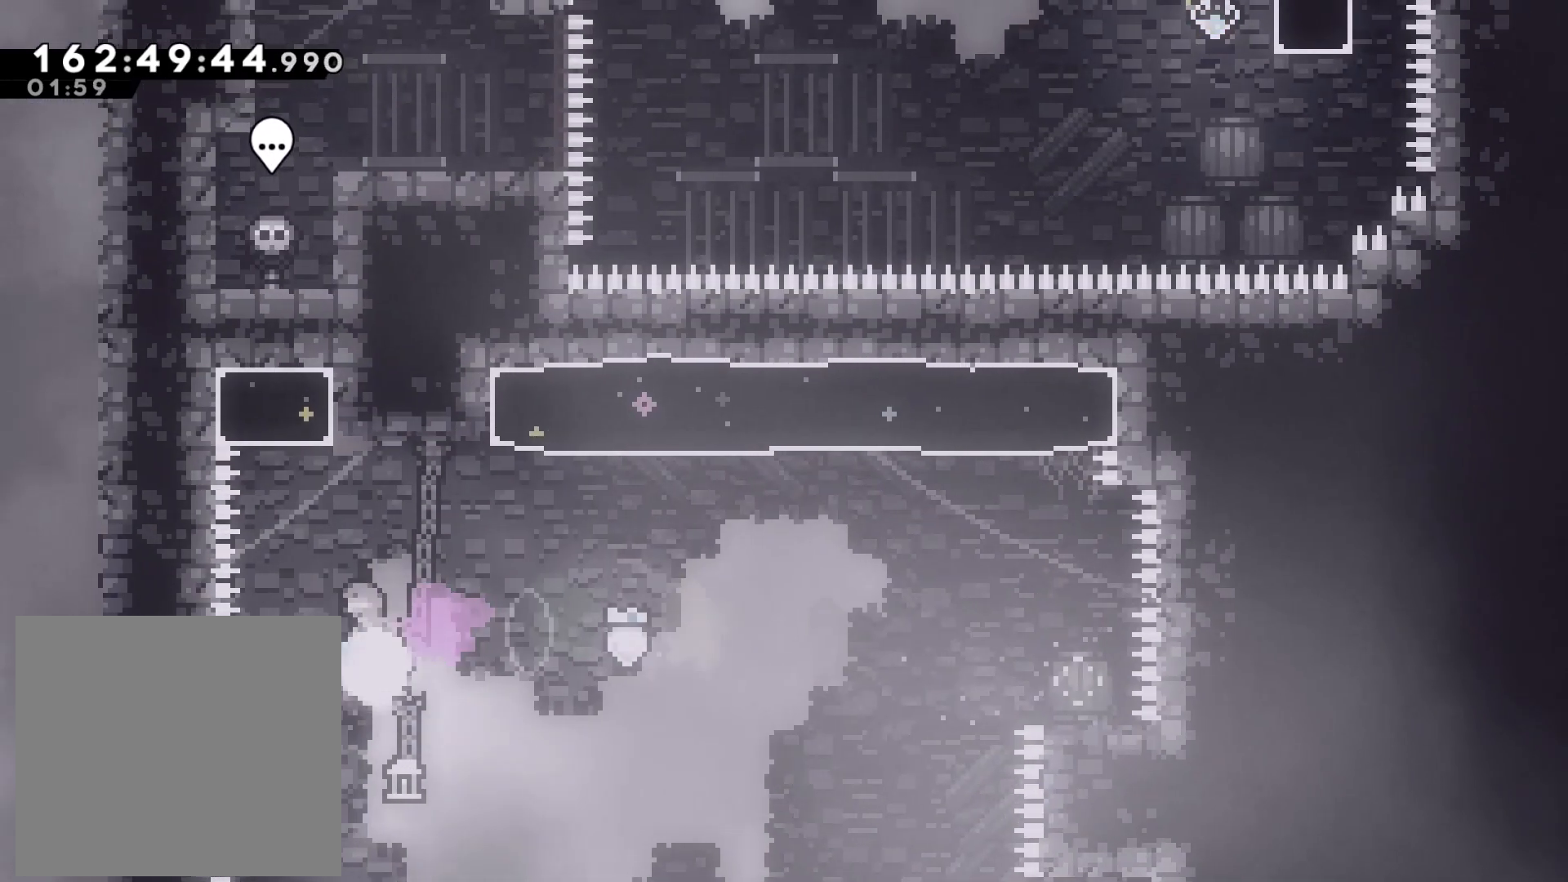
{"buttons": [], "left_stick": "center", "events": [[100, "SQUARE", "up"], [233, "left_stick", "up-right"], [367, "left_stick", "center"]]}
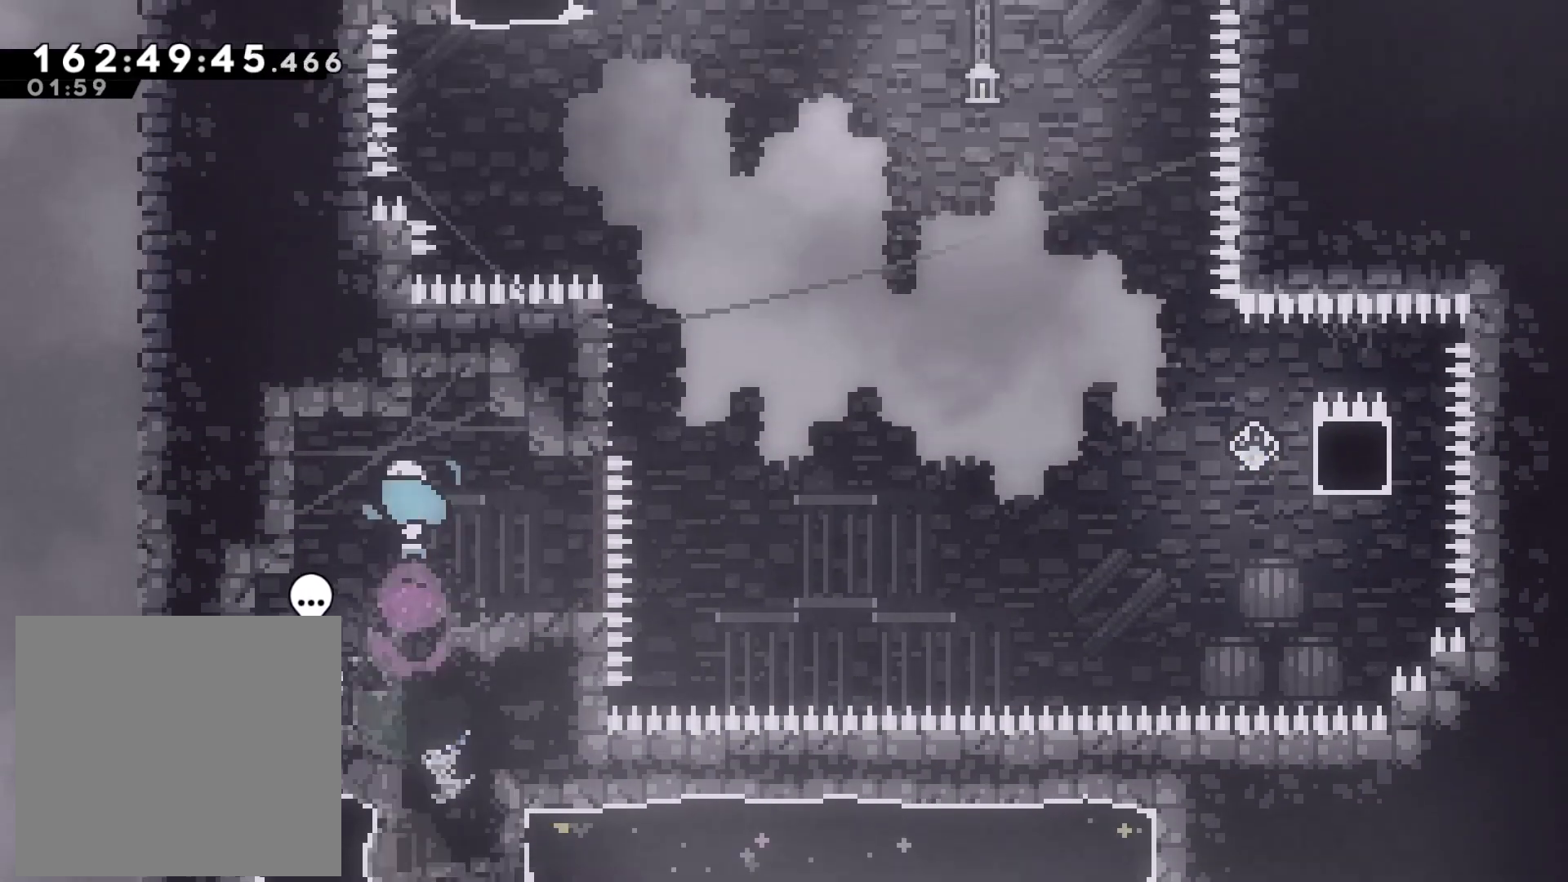
{"buttons": [], "left_stick": "center", "events": []}
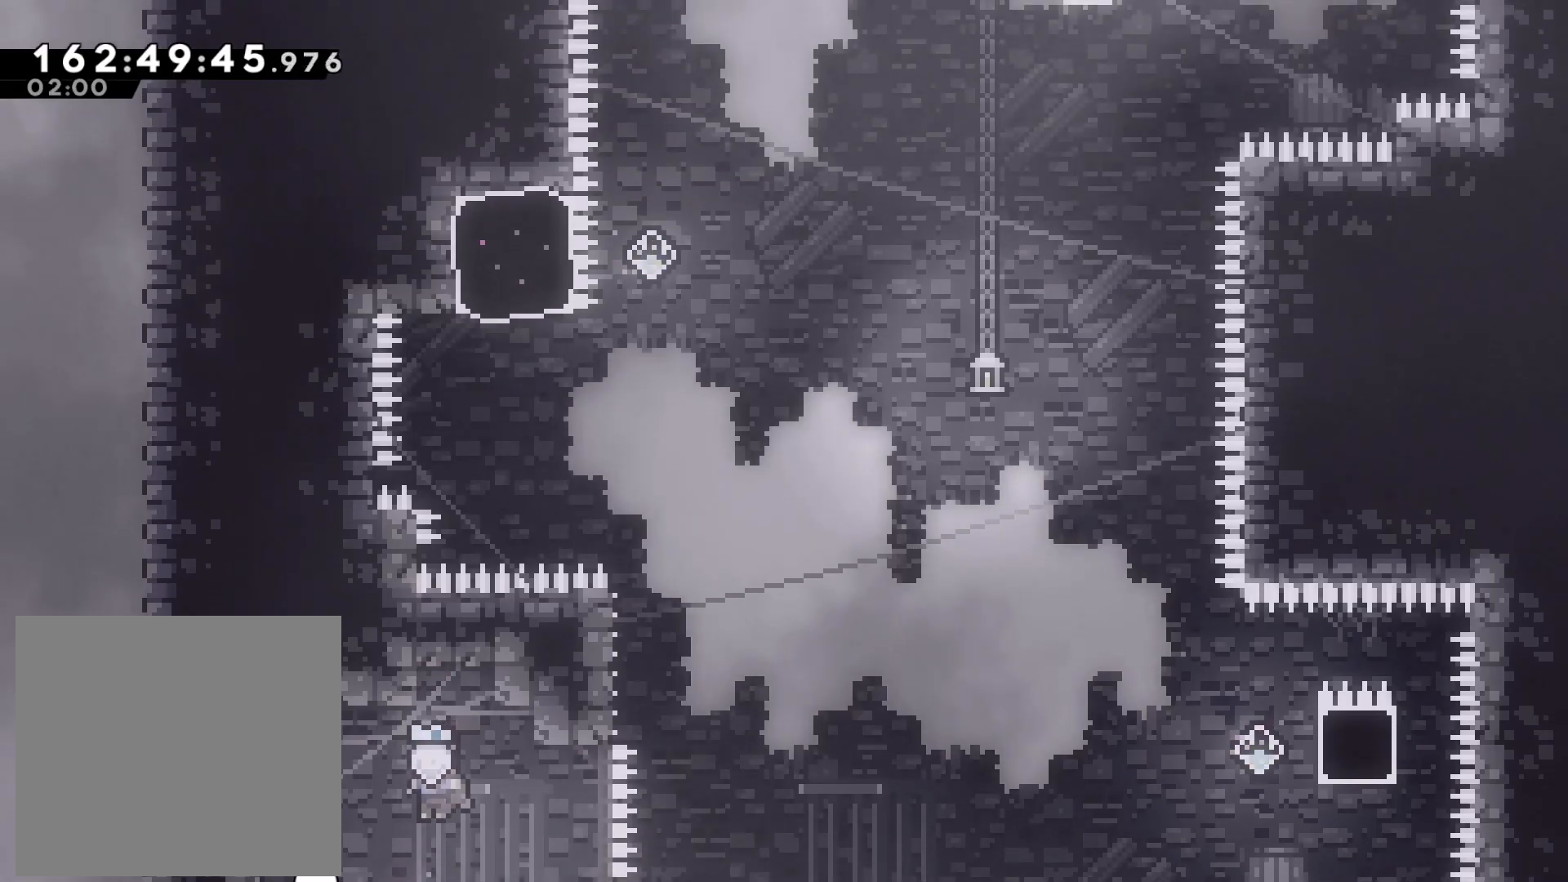
{"buttons": [], "left_stick": "center", "events": []}
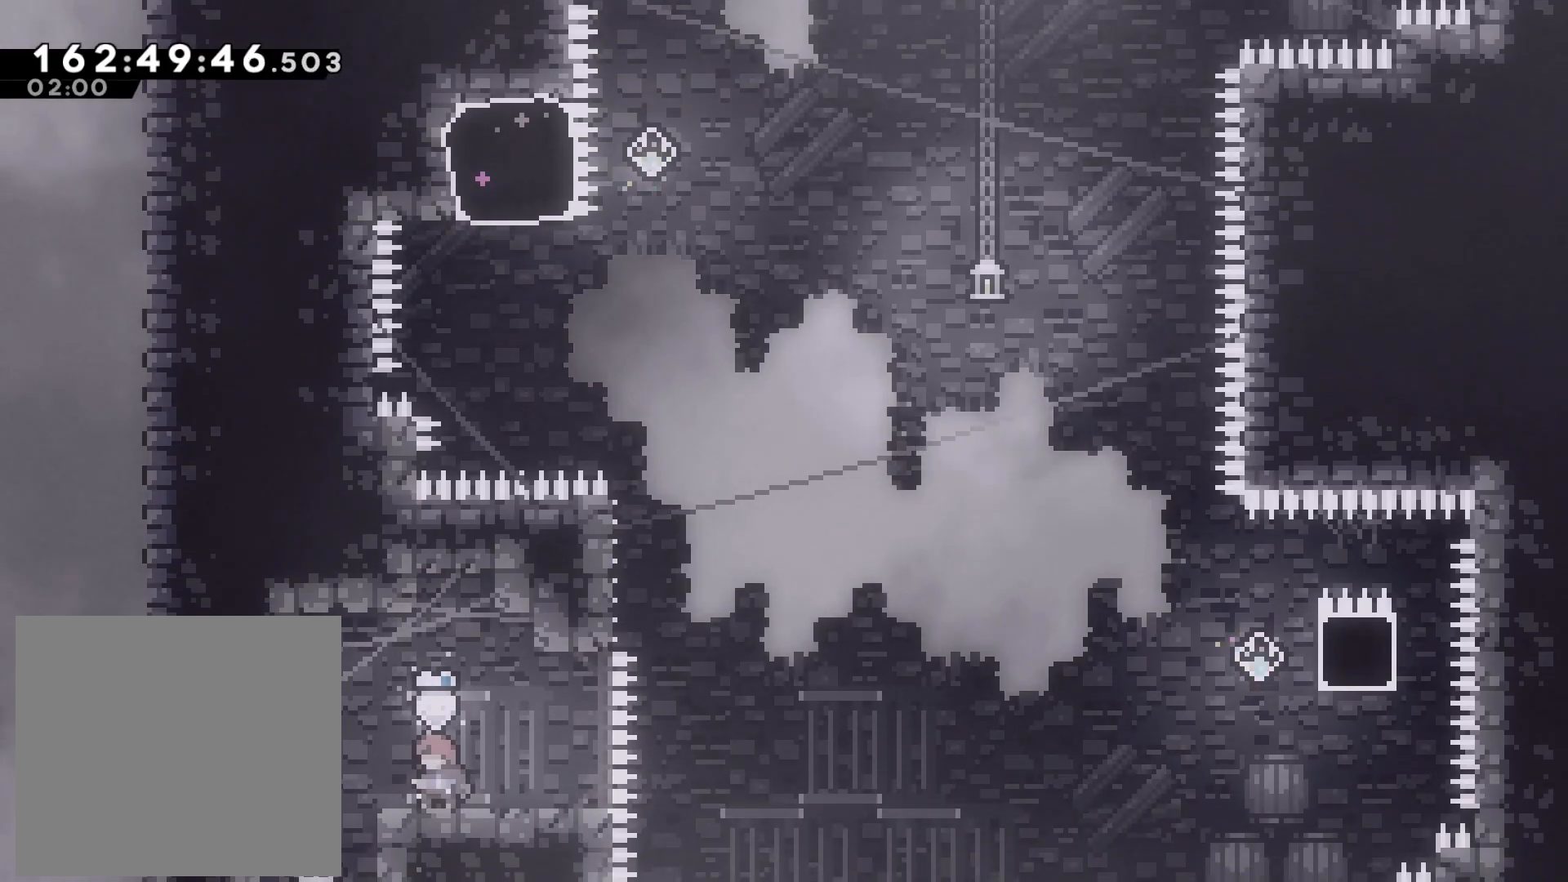
{"buttons": [], "left_stick": "center", "events": []}
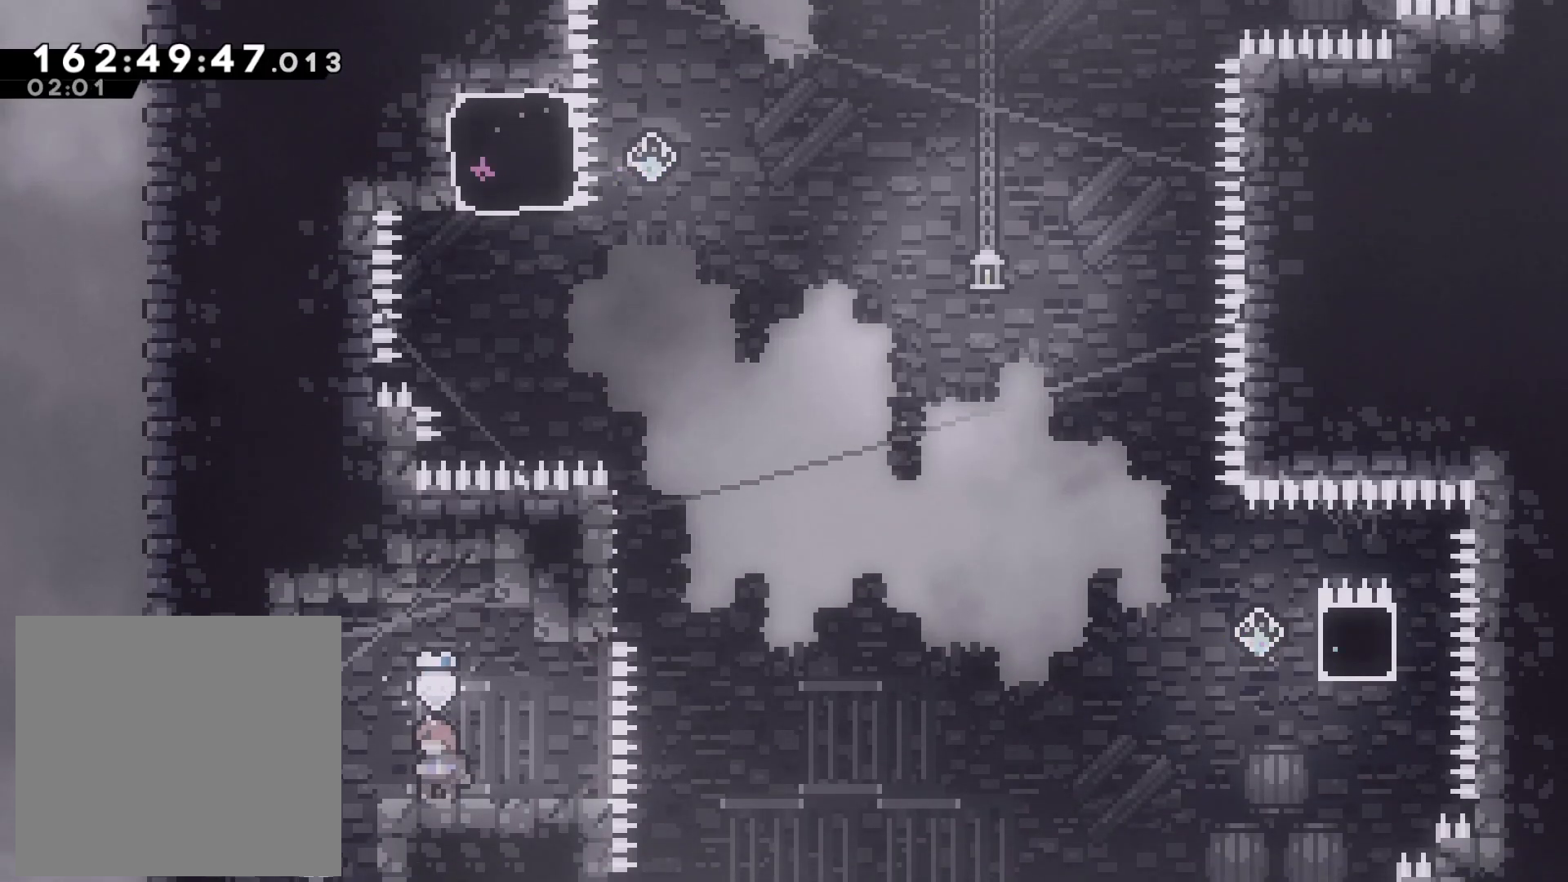
{"buttons": [], "left_stick": "center", "events": []}
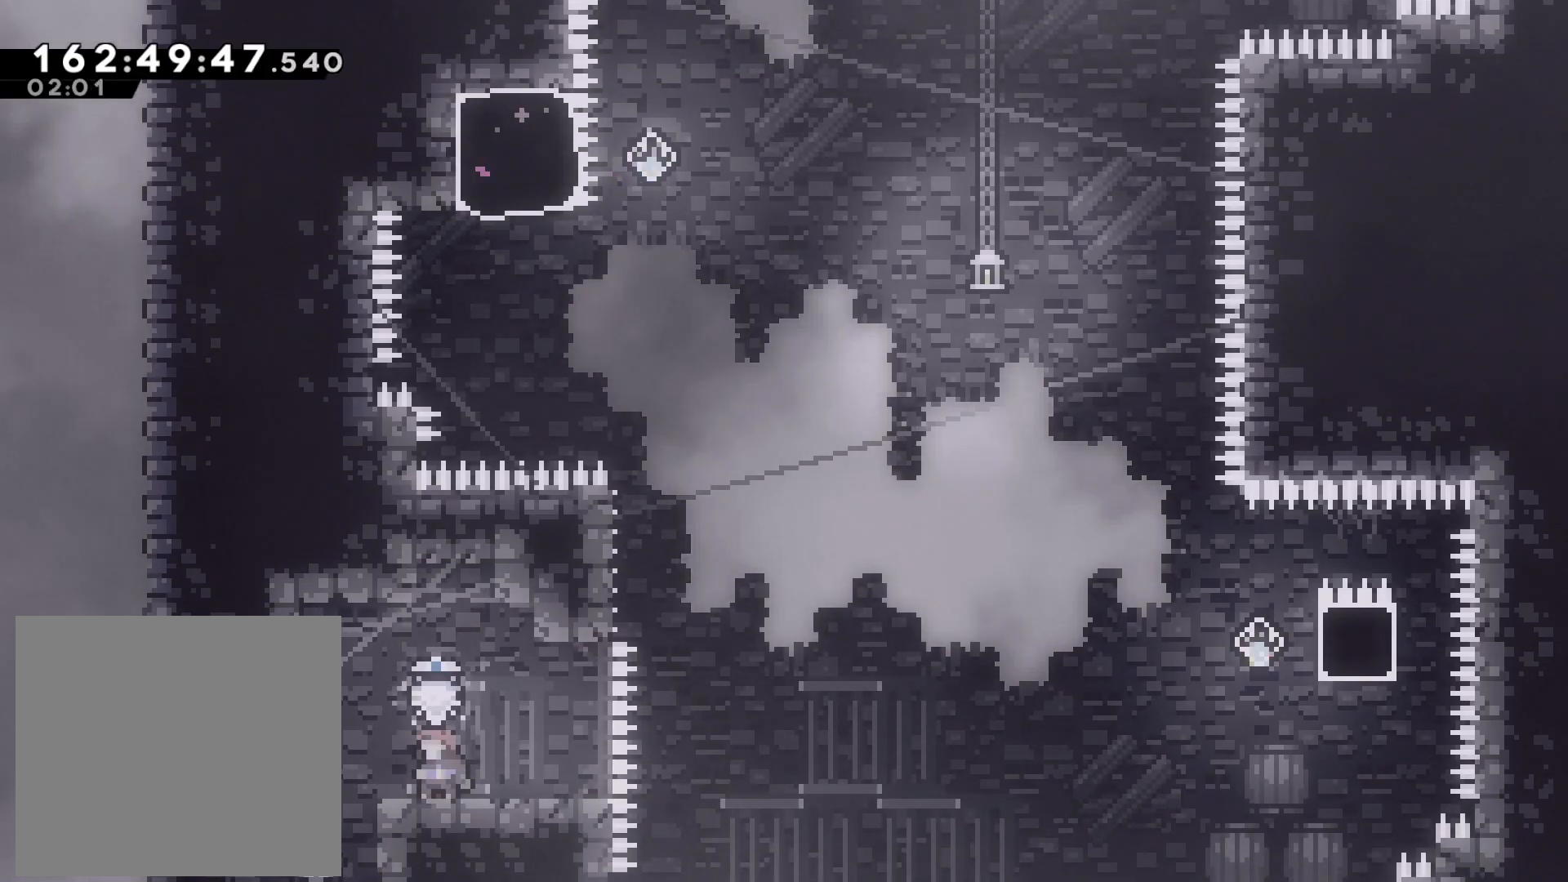
{"buttons": [], "left_stick": "center", "events": []}
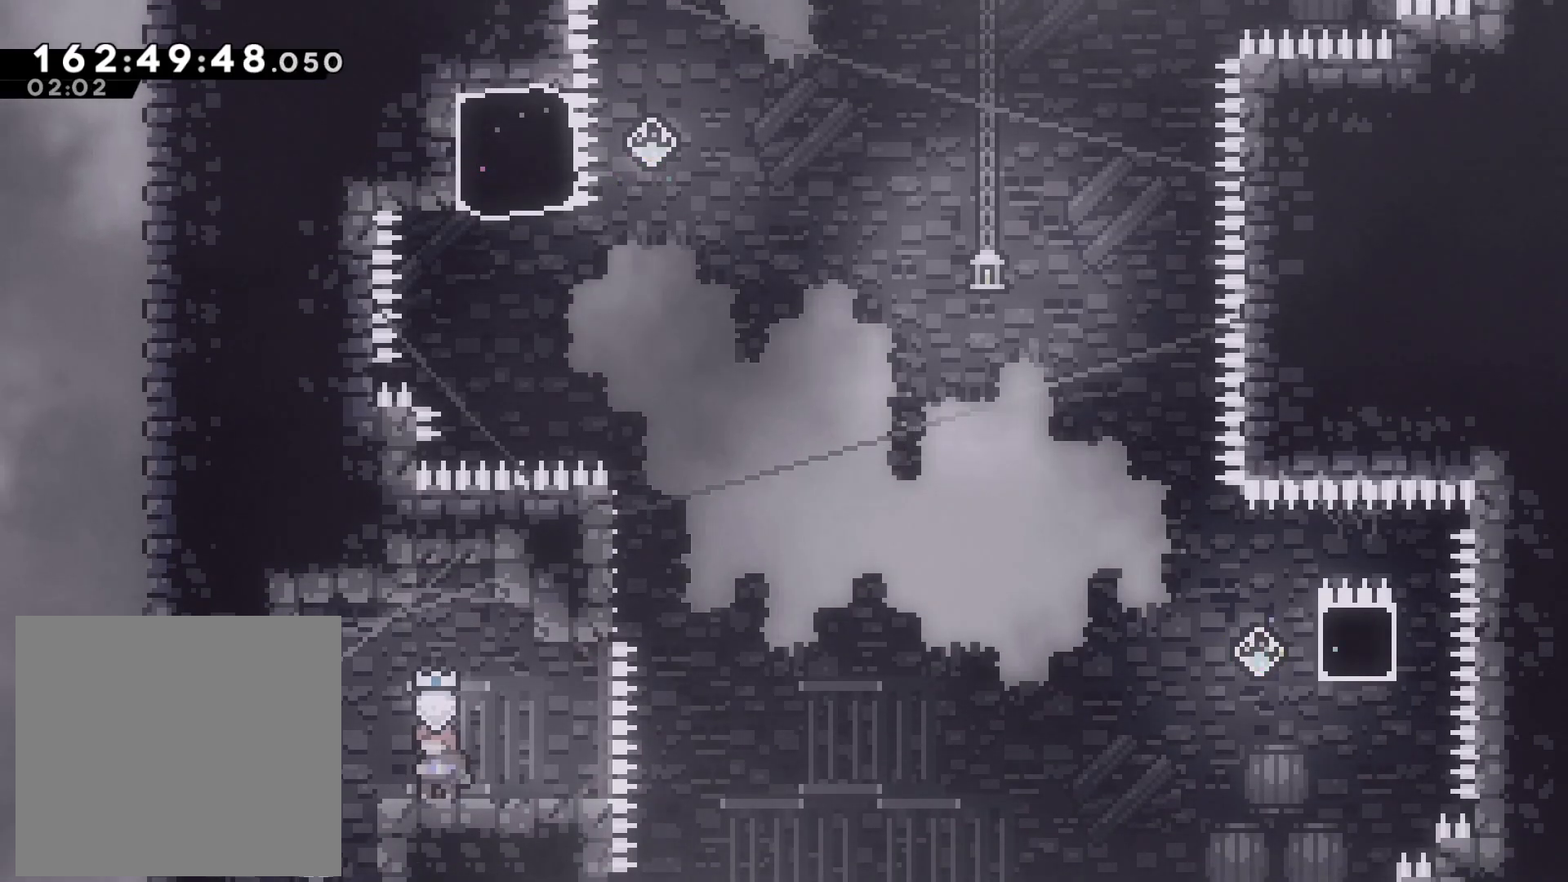
{"buttons": [], "left_stick": "center", "events": []}
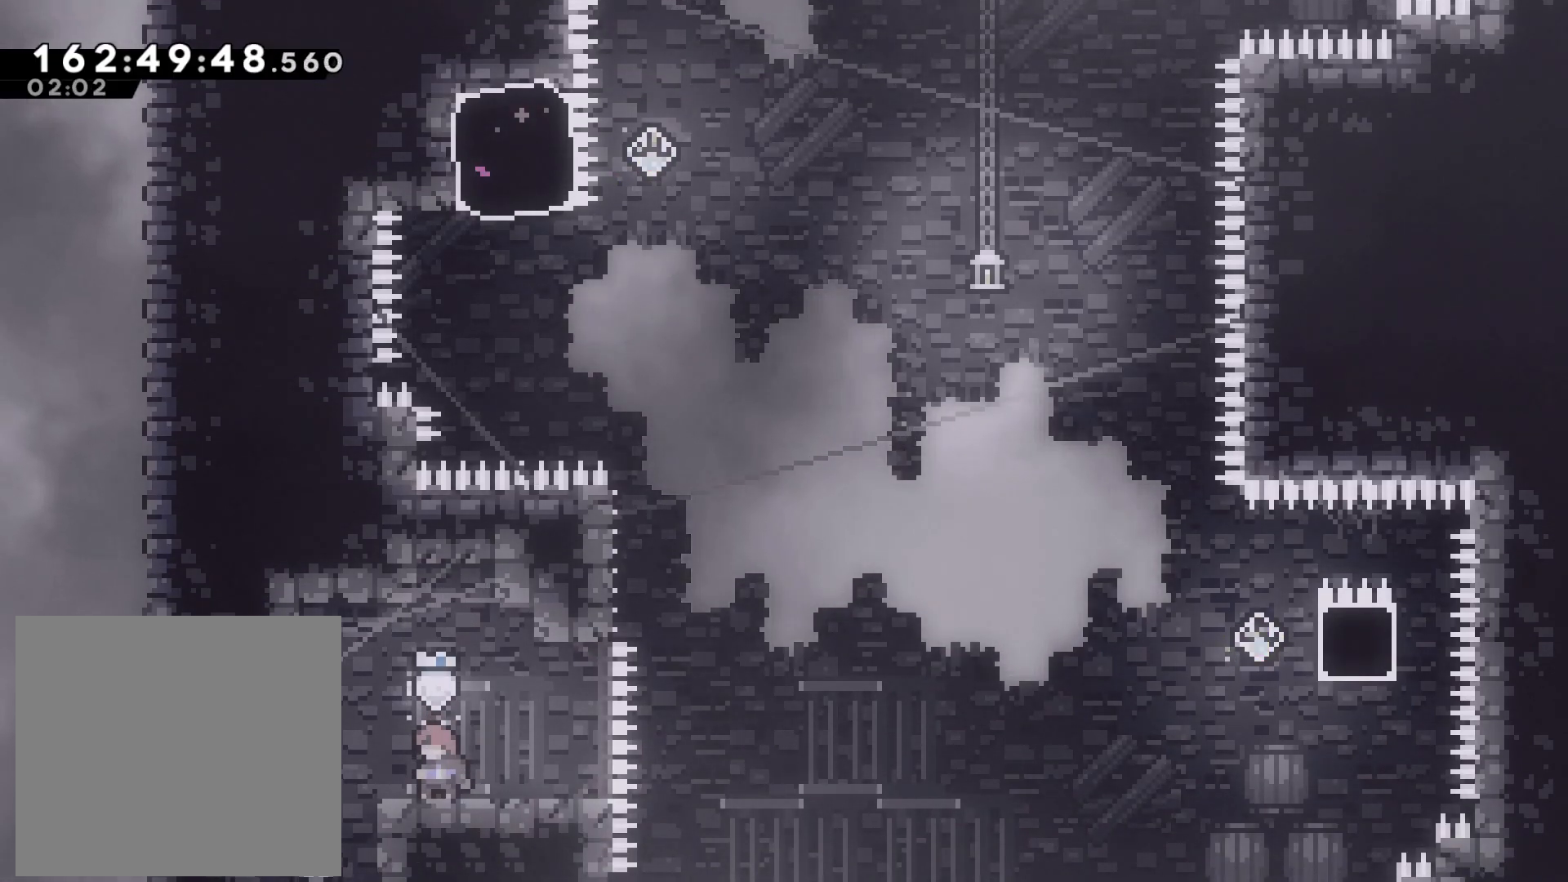
{"buttons": [], "left_stick": "center", "events": []}
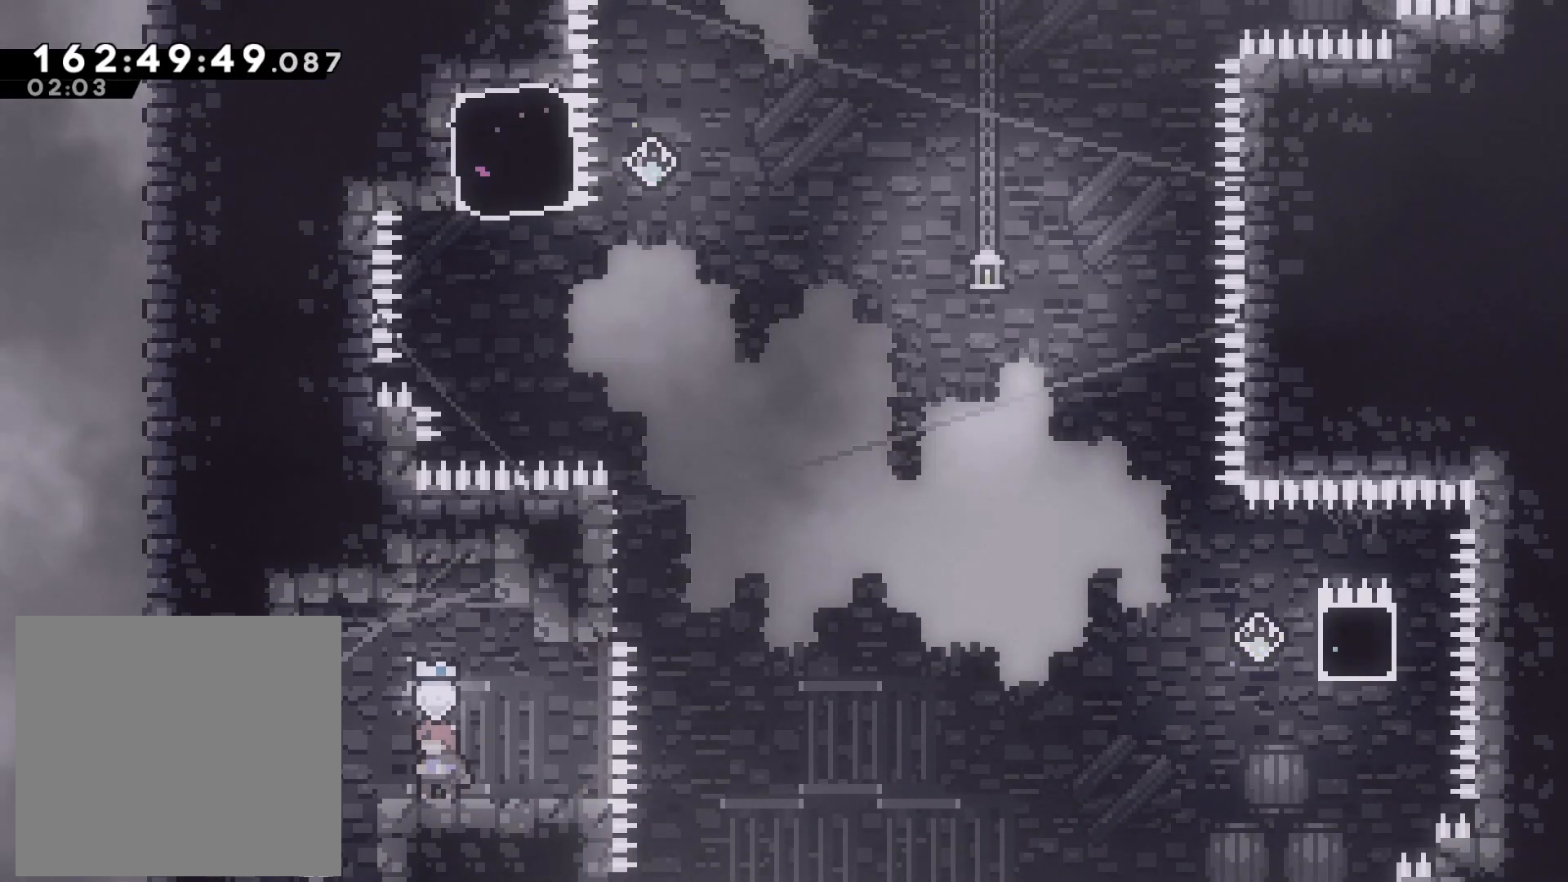
{"buttons": [], "left_stick": "right", "events": [[433, "left_stick", "right"]]}
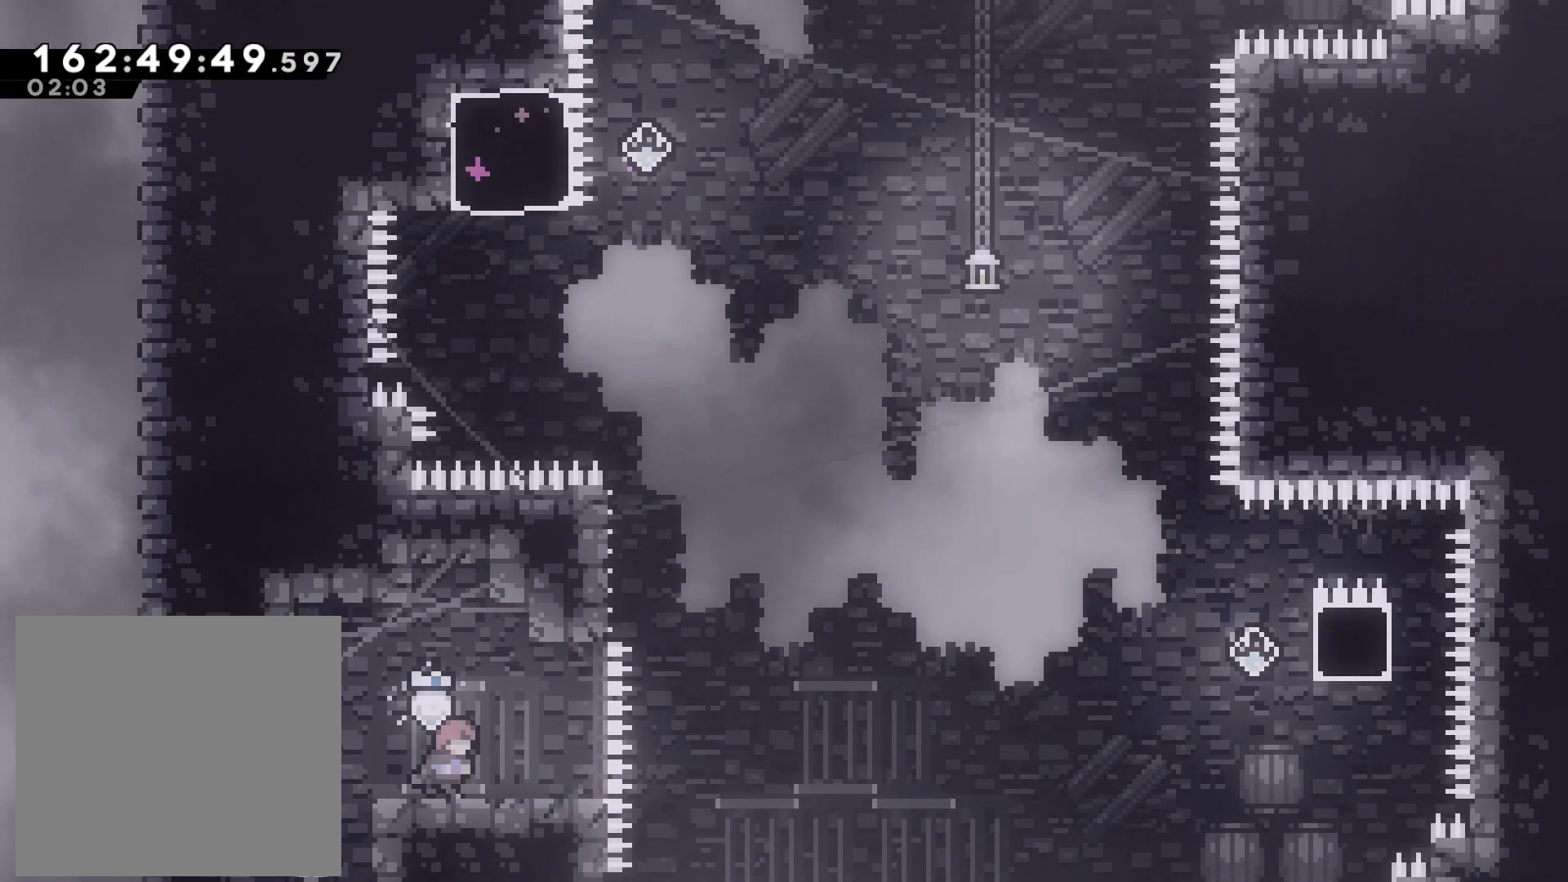
{"buttons": [], "left_stick": "right", "events": [[17, "left_stick", "center"], [317, "left_stick", "right"], [350, "SQUARE", "down"], [483, "SQUARE", "up"]]}
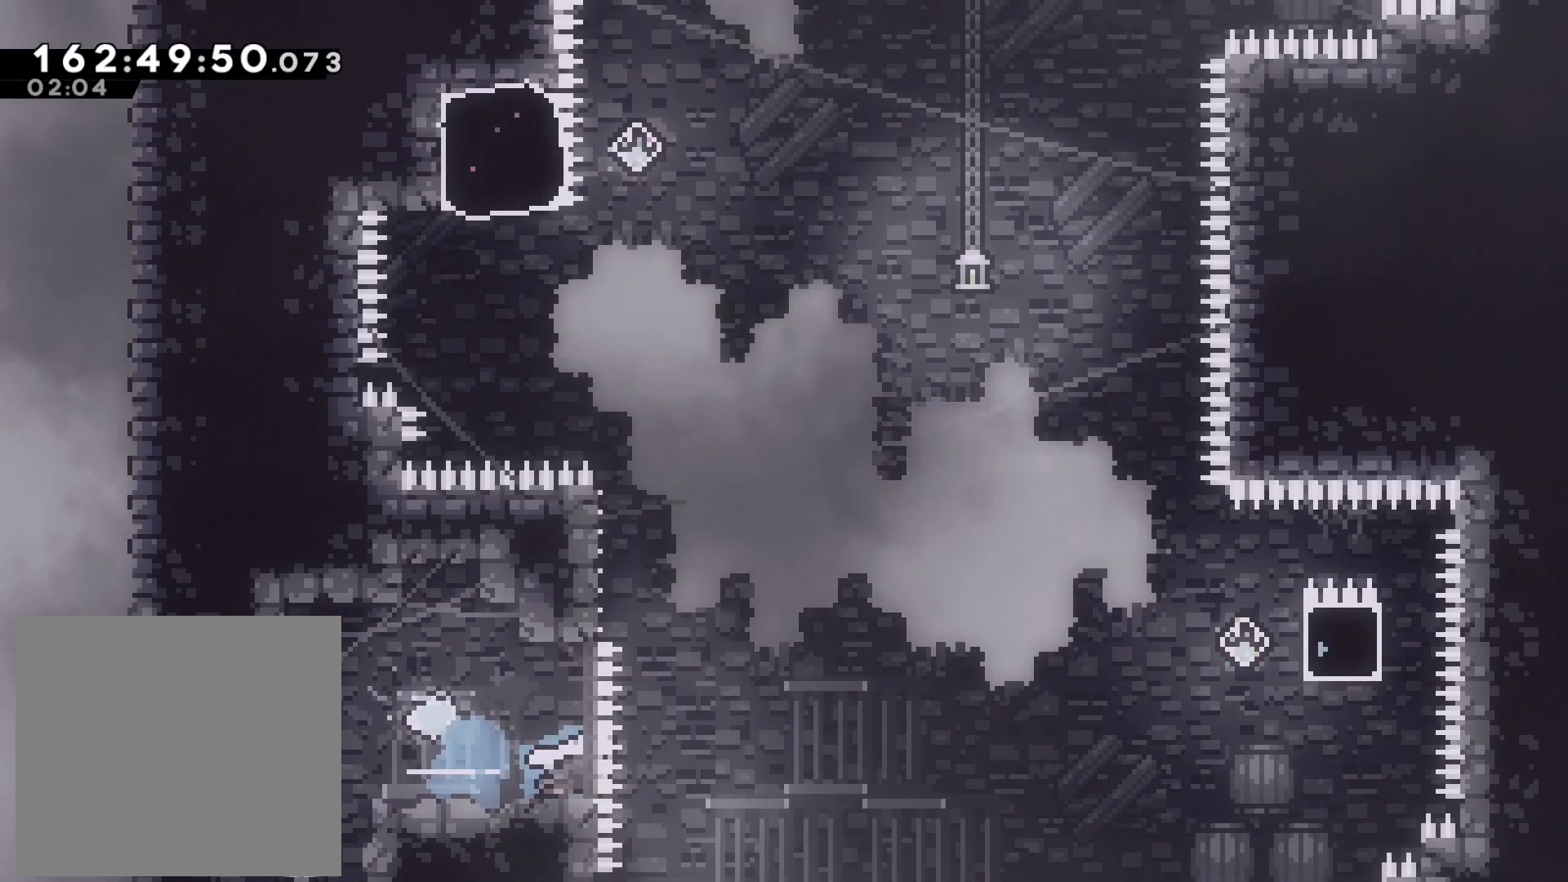
{"buttons": ["CROSS"], "left_stick": "up-right", "events": [[50, "CROSS", "down"], [167, "left_stick", "up-right"]]}
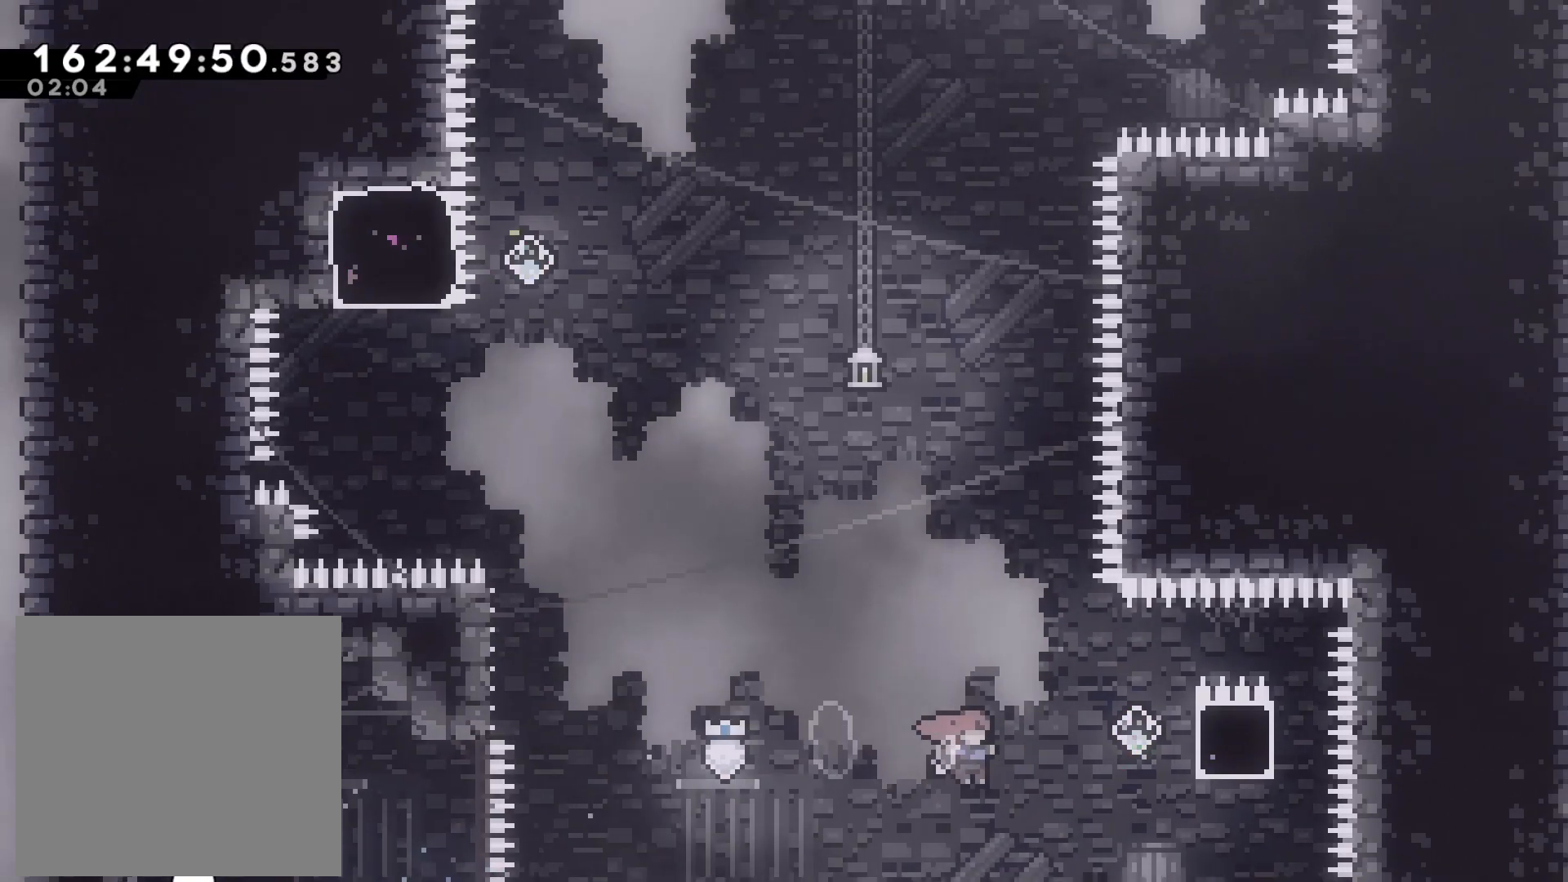
{"buttons": ["L2"], "left_stick": "left", "events": [[33, "CROSS", "up"], [217, "SQUARE", "down"], [350, "L2", "down"], [367, "left_stick", "up-left"], [383, "SQUARE", "up"], [417, "left_stick", "left"]]}
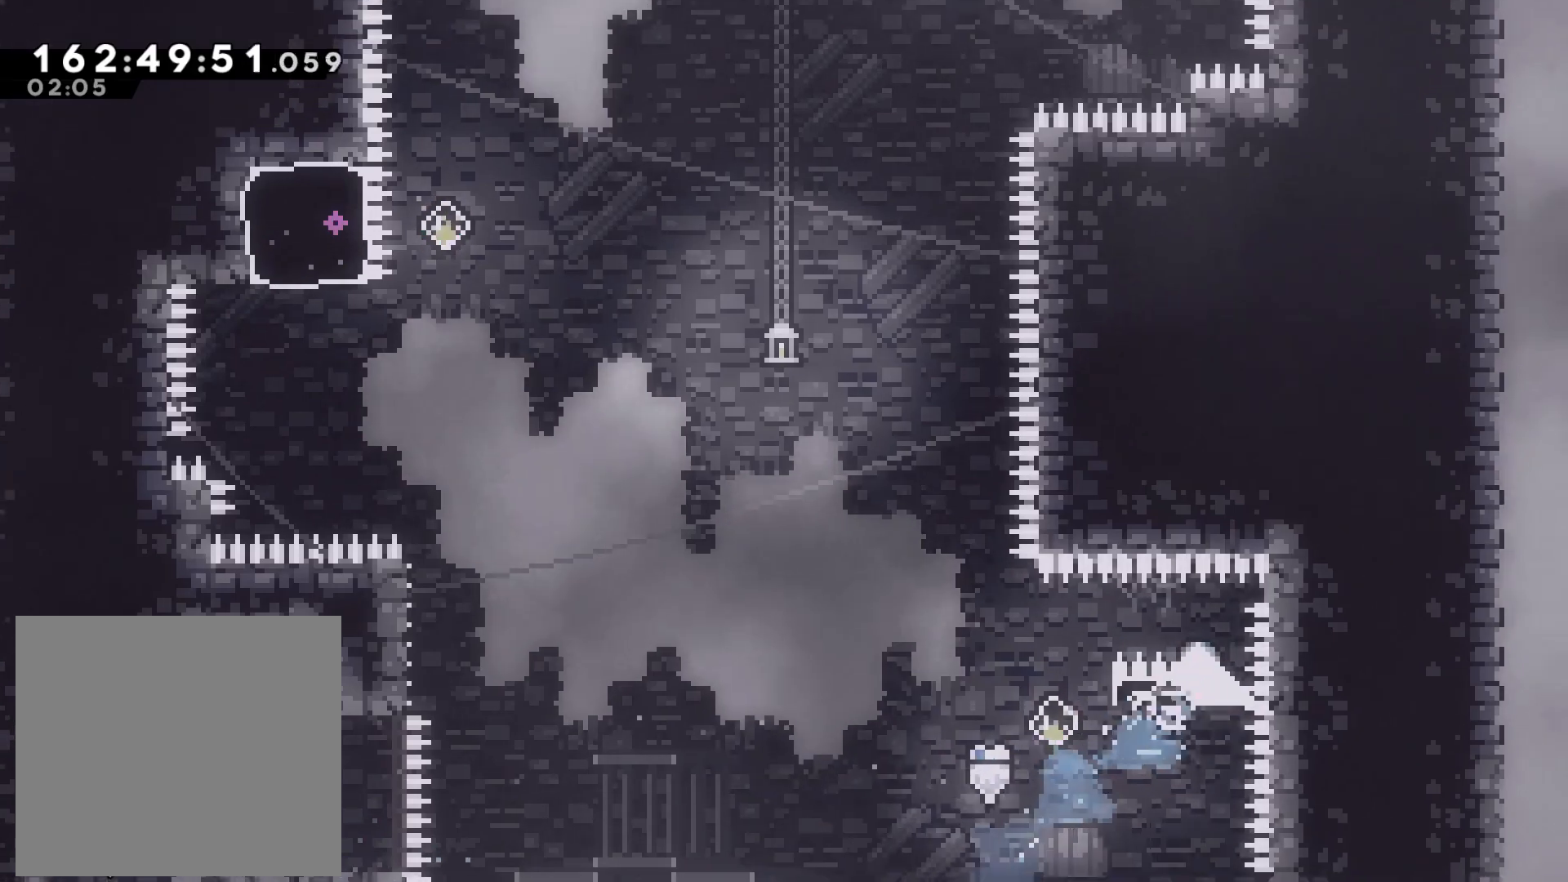
{"buttons": ["SQUARE", "L2"], "left_stick": "left", "events": [[250, "left_stick", "center"], [433, "left_stick", "left"], [483, "SQUARE", "down"]]}
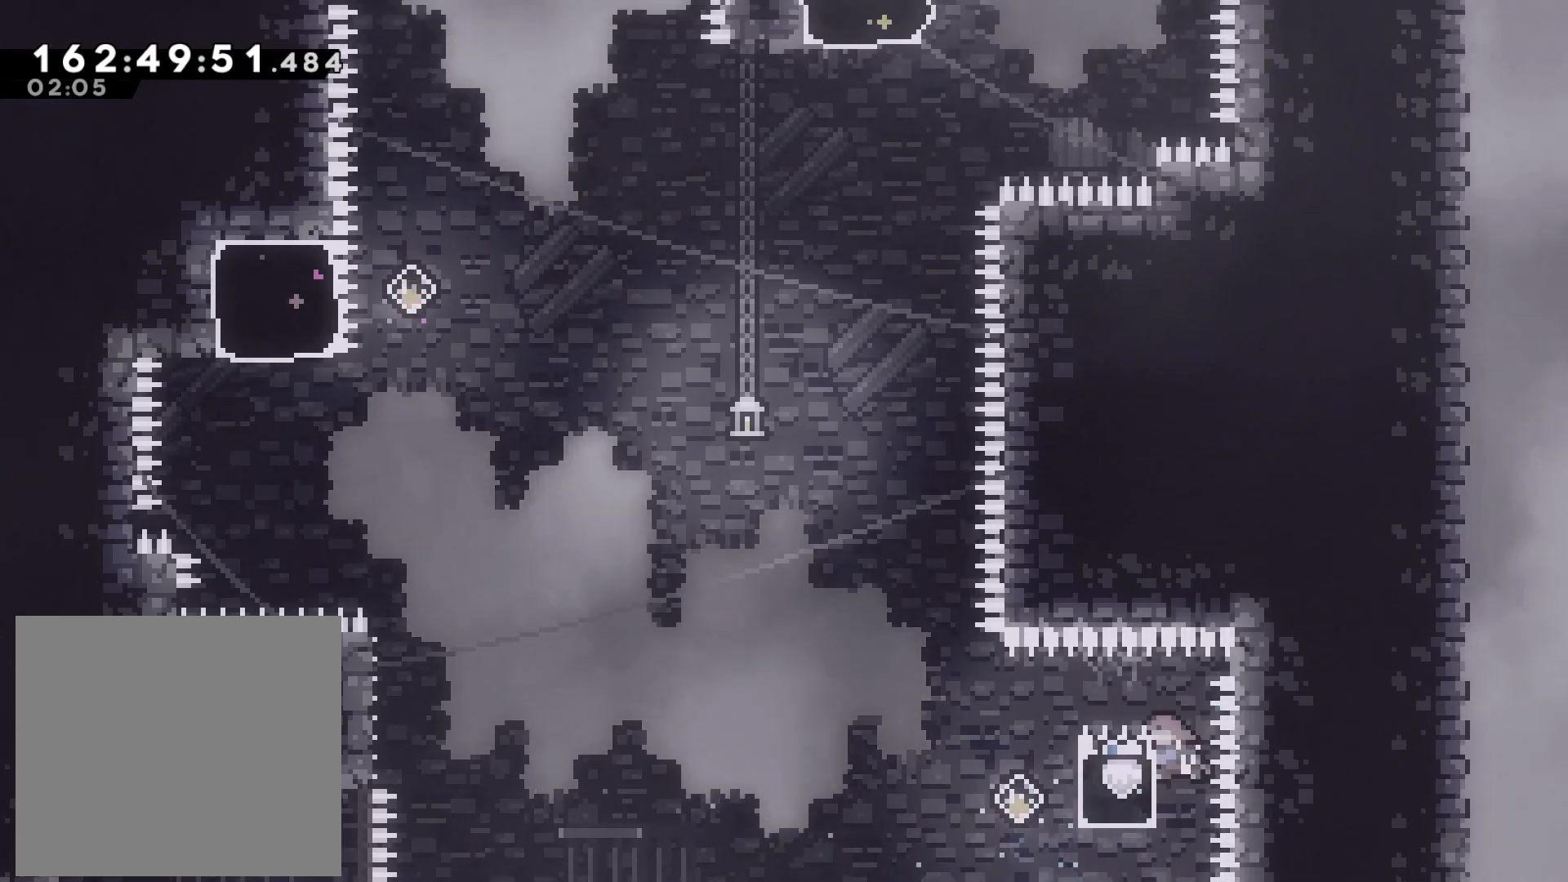
{"buttons": ["CROSS"], "left_stick": "up-left", "events": [[67, "L2", "up"], [133, "SQUARE", "up"], [183, "CROSS", "down"], [400, "left_stick", "up-left"]]}
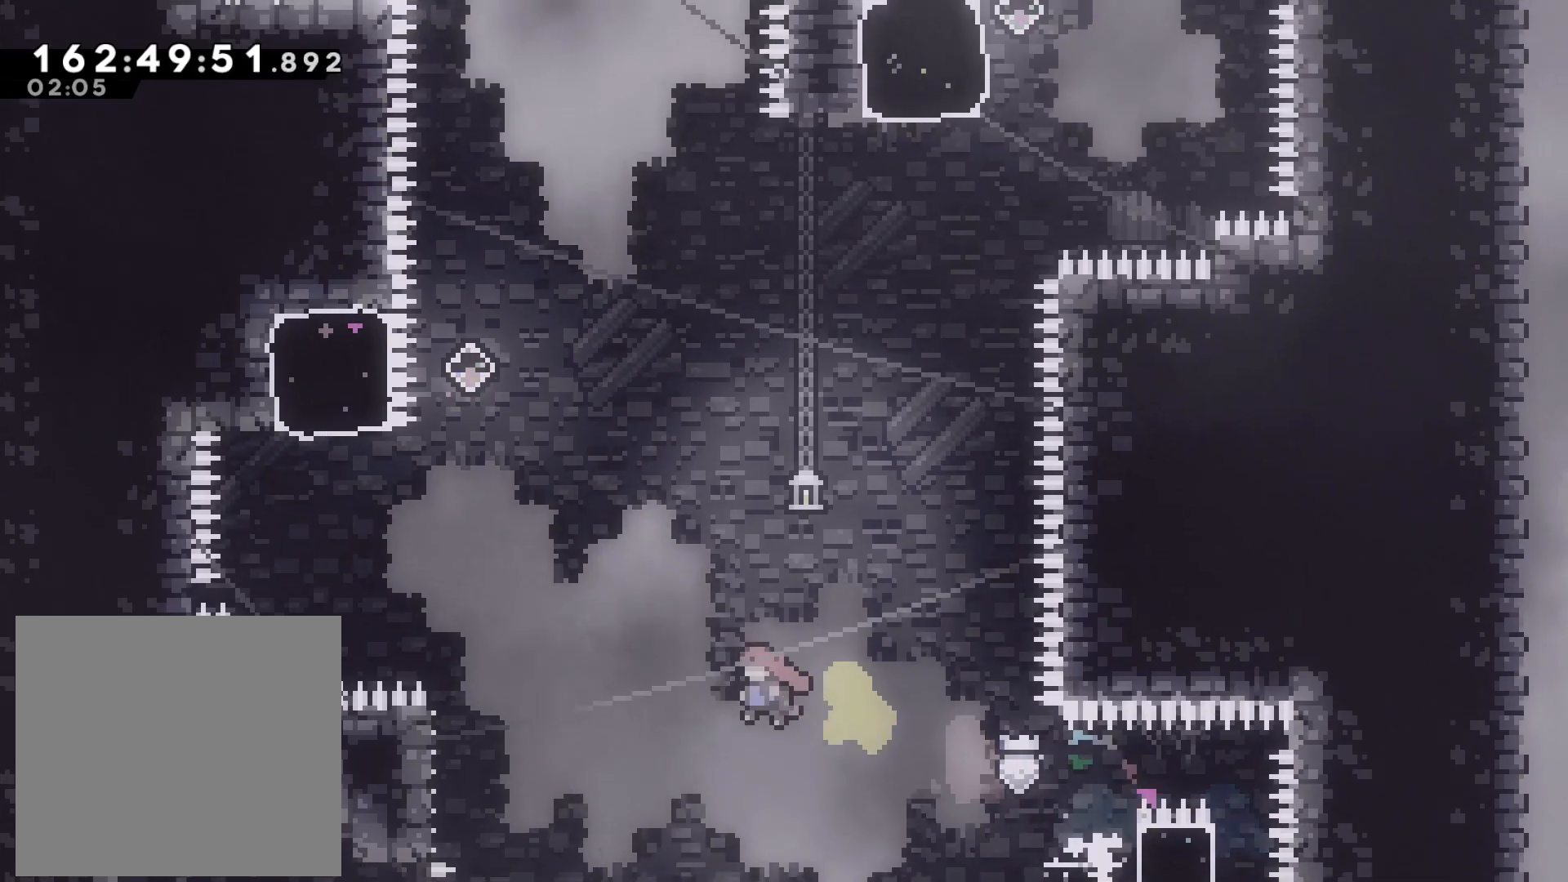
{"buttons": [], "left_stick": "center", "events": [[33, "CROSS", "up"], [283, "SQUARE", "down"], [433, "left_stick", "center"], [467, "SQUARE", "up"]]}
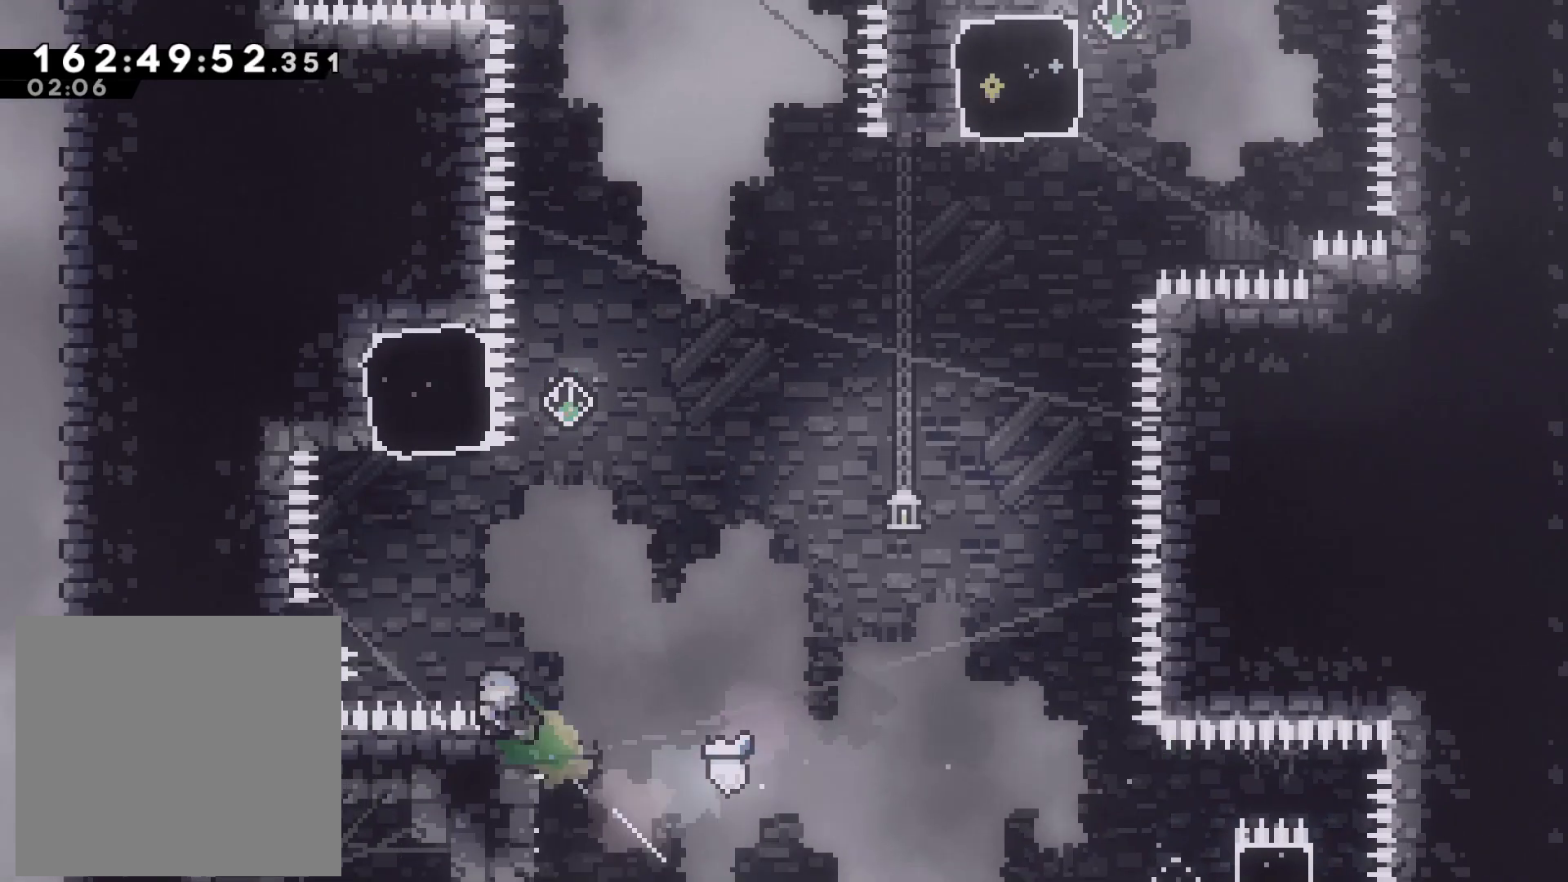
{"buttons": ["SQUARE"], "left_stick": "up-right", "events": [[67, "CROSS", "down"], [333, "left_stick", "up-right"], [350, "CROSS", "up"], [383, "SQUARE", "down"]]}
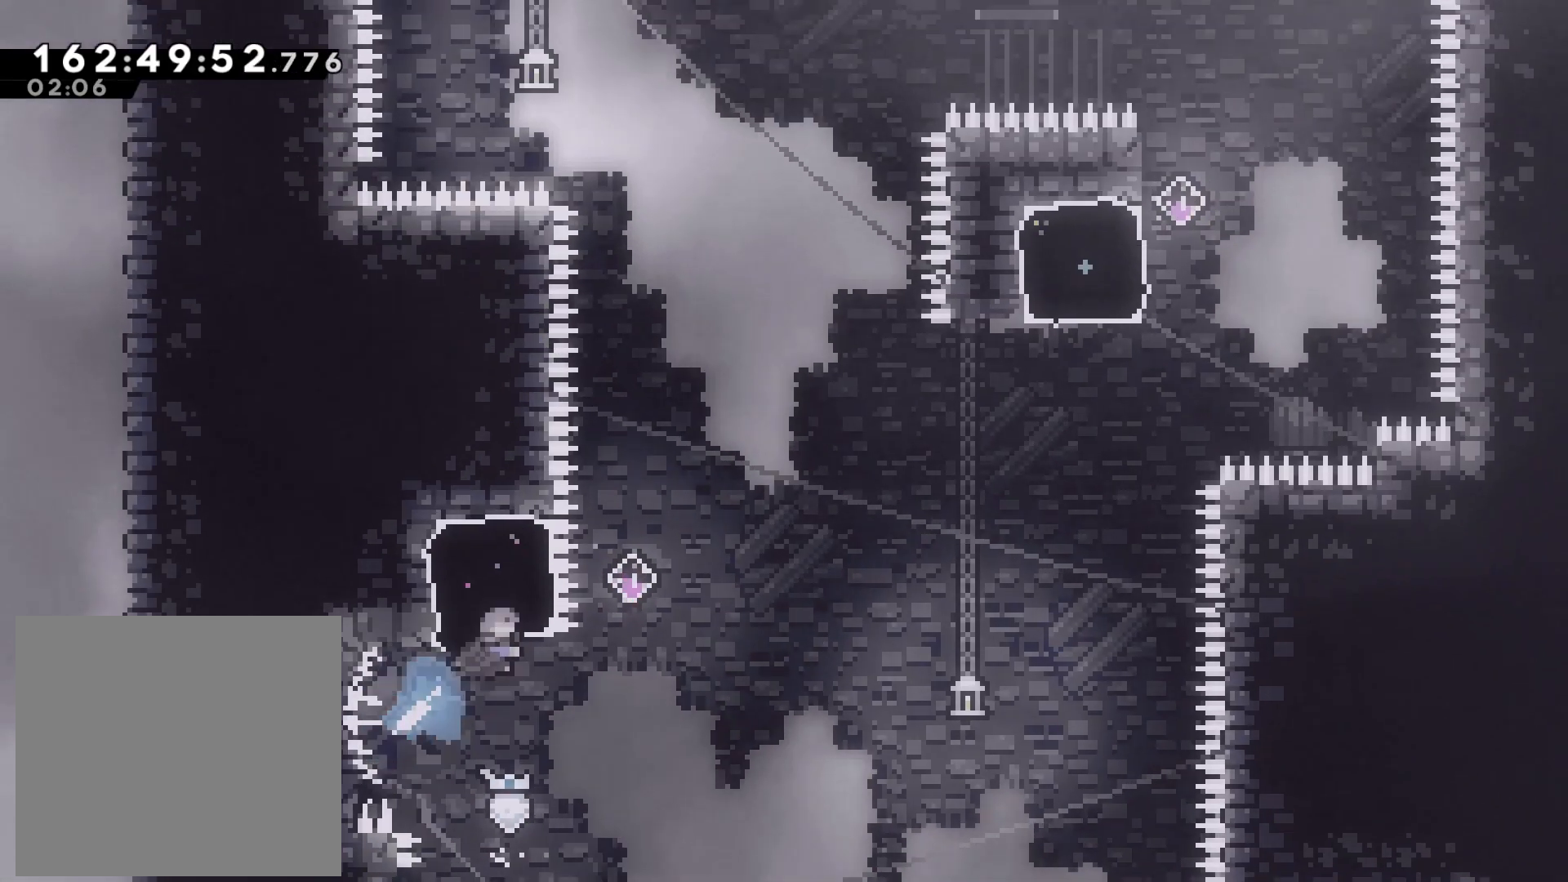
{"buttons": ["CROSS"], "left_stick": "up-right", "events": [[50, "SQUARE", "up"], [133, "CROSS", "down"]]}
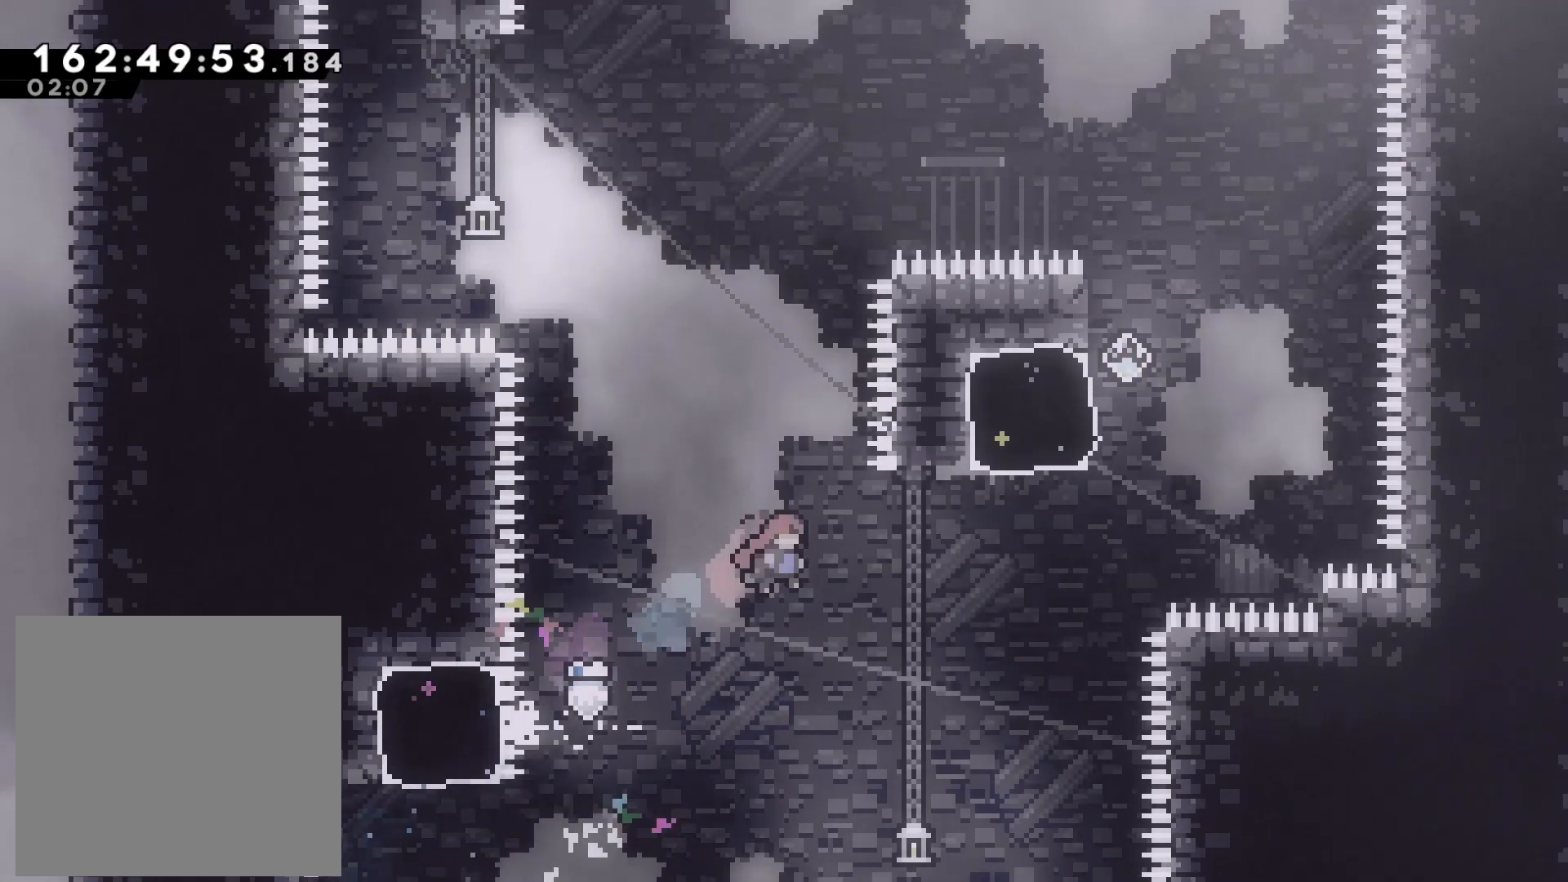
{"buttons": [], "left_stick": "up", "events": [[233, "CROSS", "up"], [283, "left_stick", "up"], [300, "SQUARE", "down"], [483, "SQUARE", "up"]]}
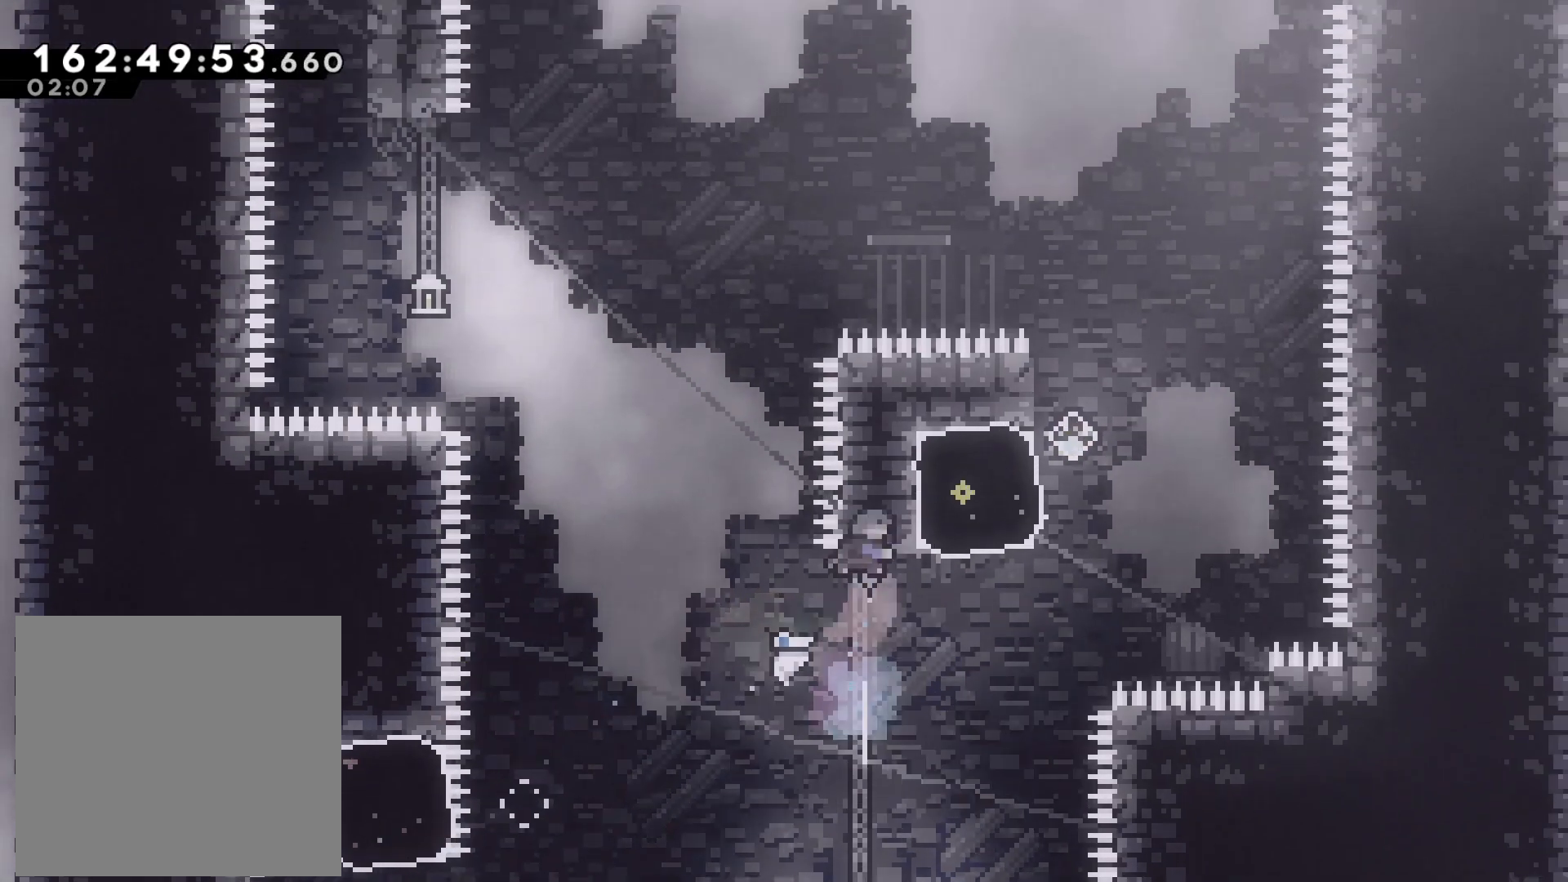
{"buttons": [], "left_stick": "right", "events": [[167, "left_stick", "right"]]}
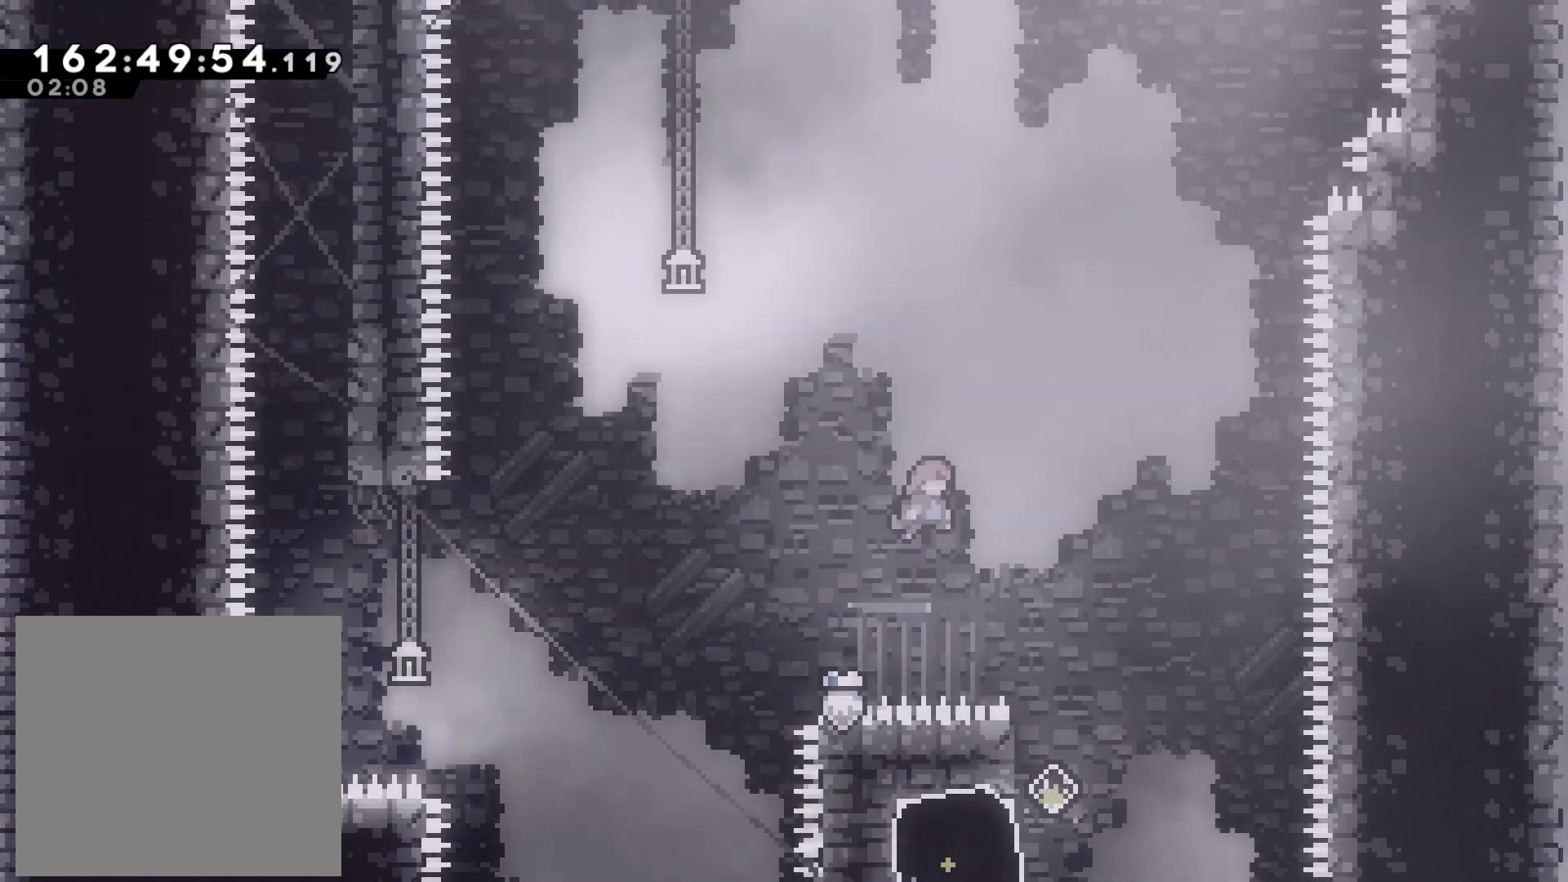
{"buttons": ["L2"], "left_stick": "left", "events": [[267, "left_stick", "center"], [433, "left_stick", "left"], [500, "L2", "down"]]}
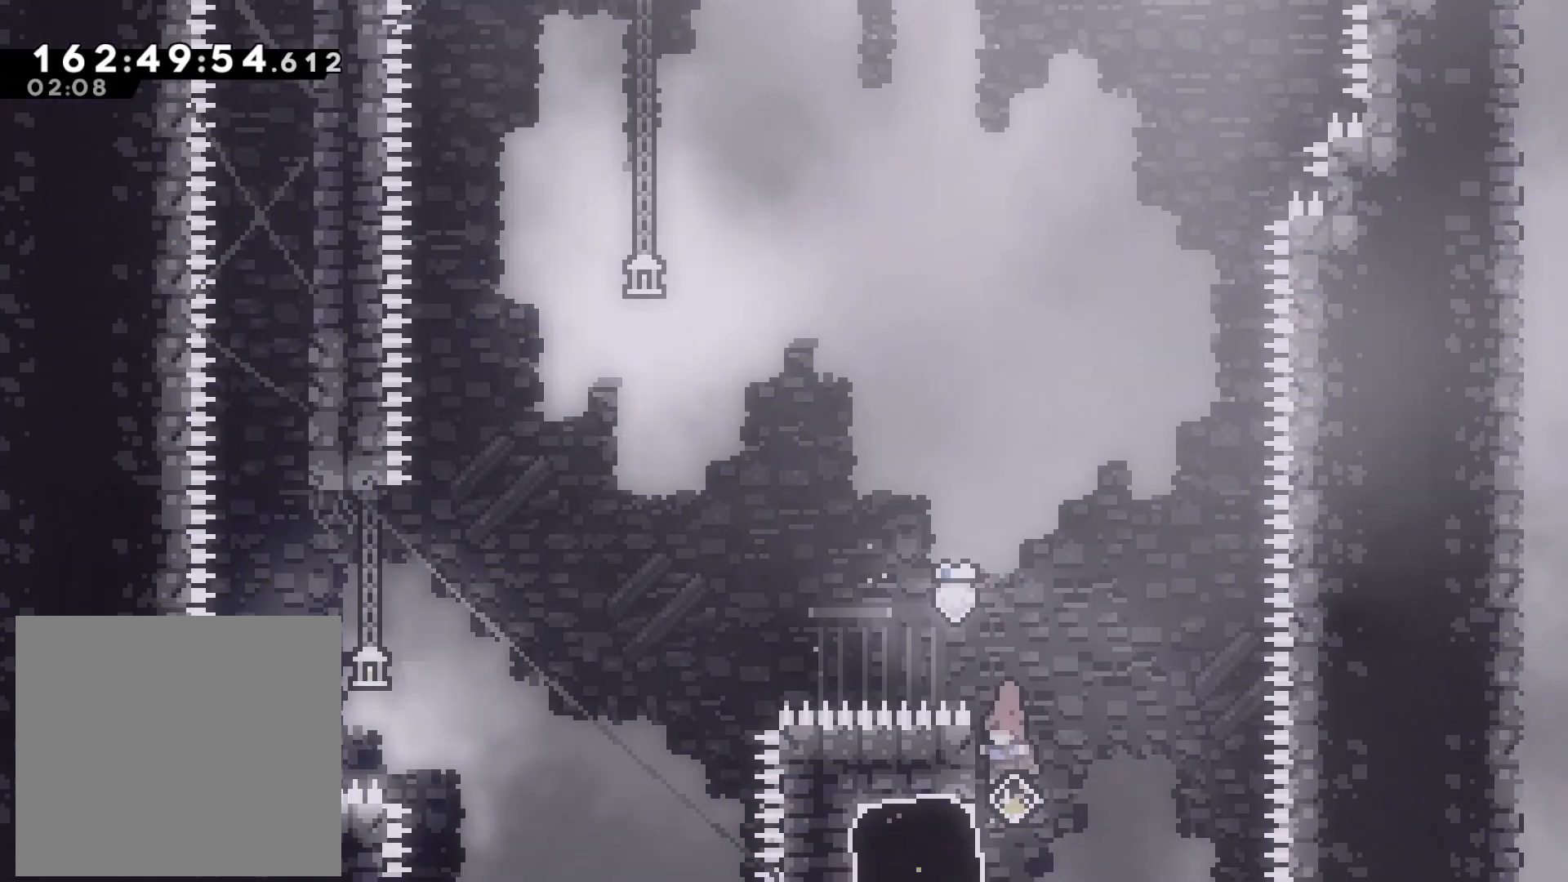
{"buttons": ["L2"], "left_stick": "center", "events": [[17, "left_stick", "up-left"], [183, "left_stick", "center"], [383, "left_stick", "up-left"], [500, "left_stick", "center"]]}
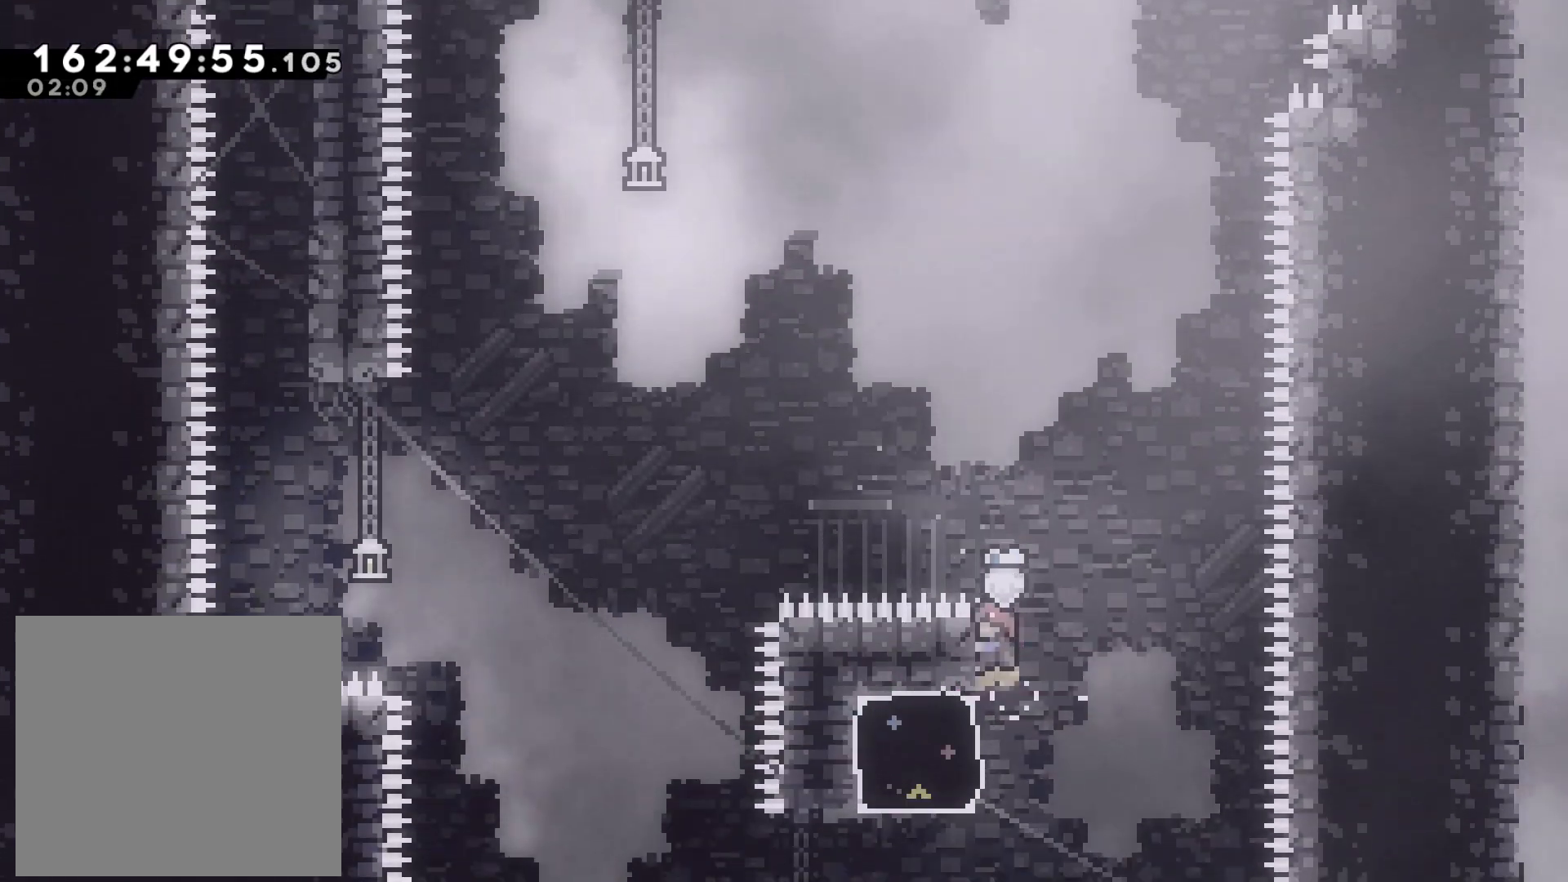
{"buttons": ["CROSS"], "left_stick": "left", "events": [[133, "left_stick", "left"], [183, "SQUARE", "down"], [233, "L2", "up"], [350, "SQUARE", "up"], [500, "CROSS", "down"]]}
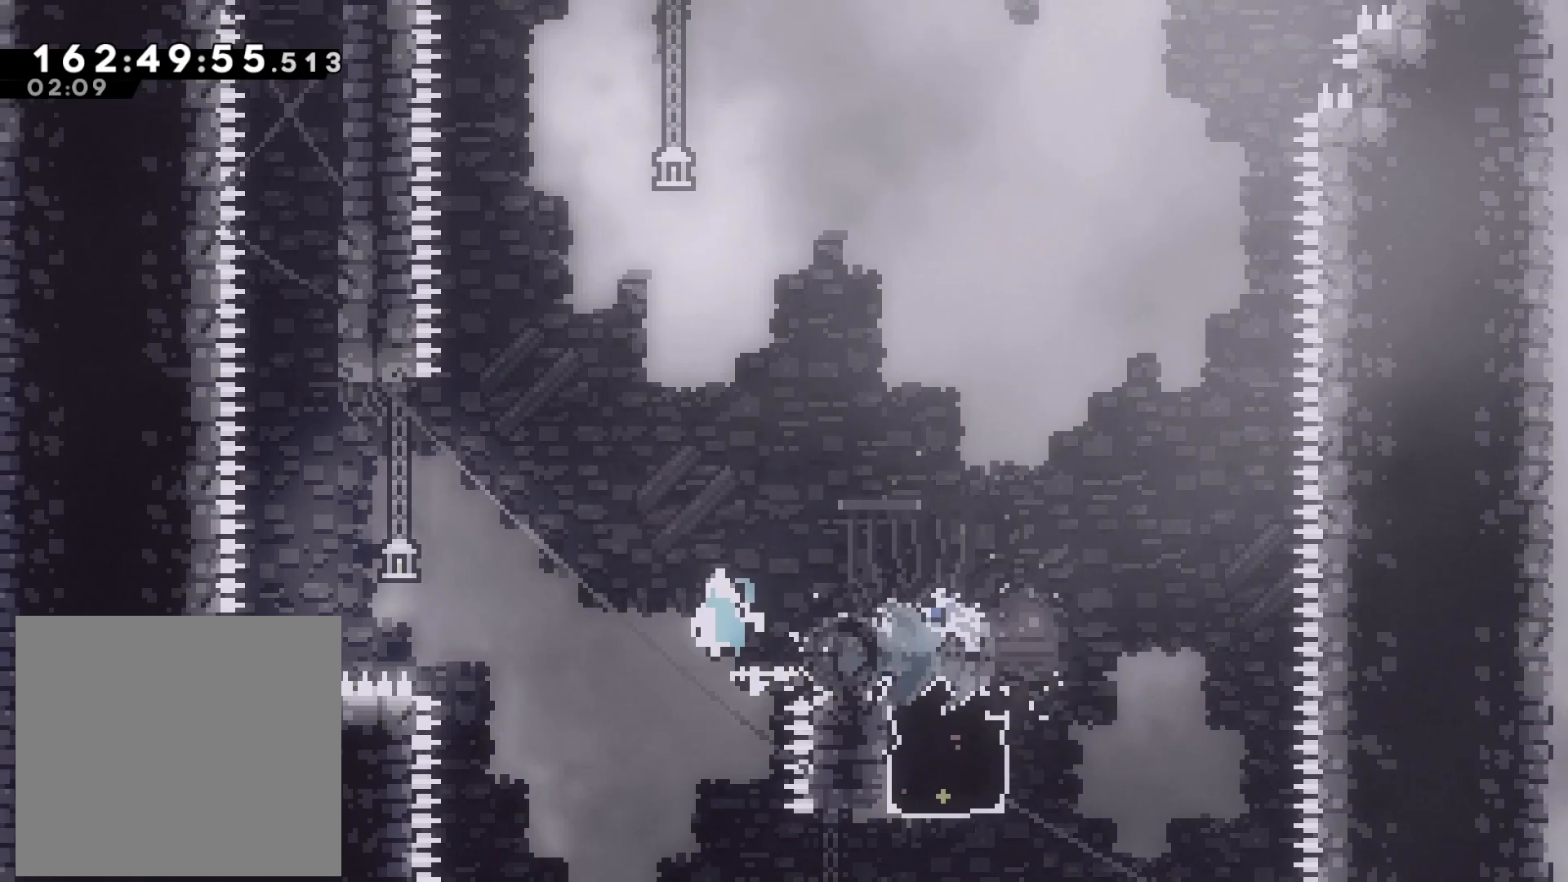
{"buttons": ["SQUARE"], "left_stick": "up", "events": [[233, "left_stick", "up-left"], [317, "CROSS", "up"], [333, "left_stick", "up"], [383, "SQUARE", "down"]]}
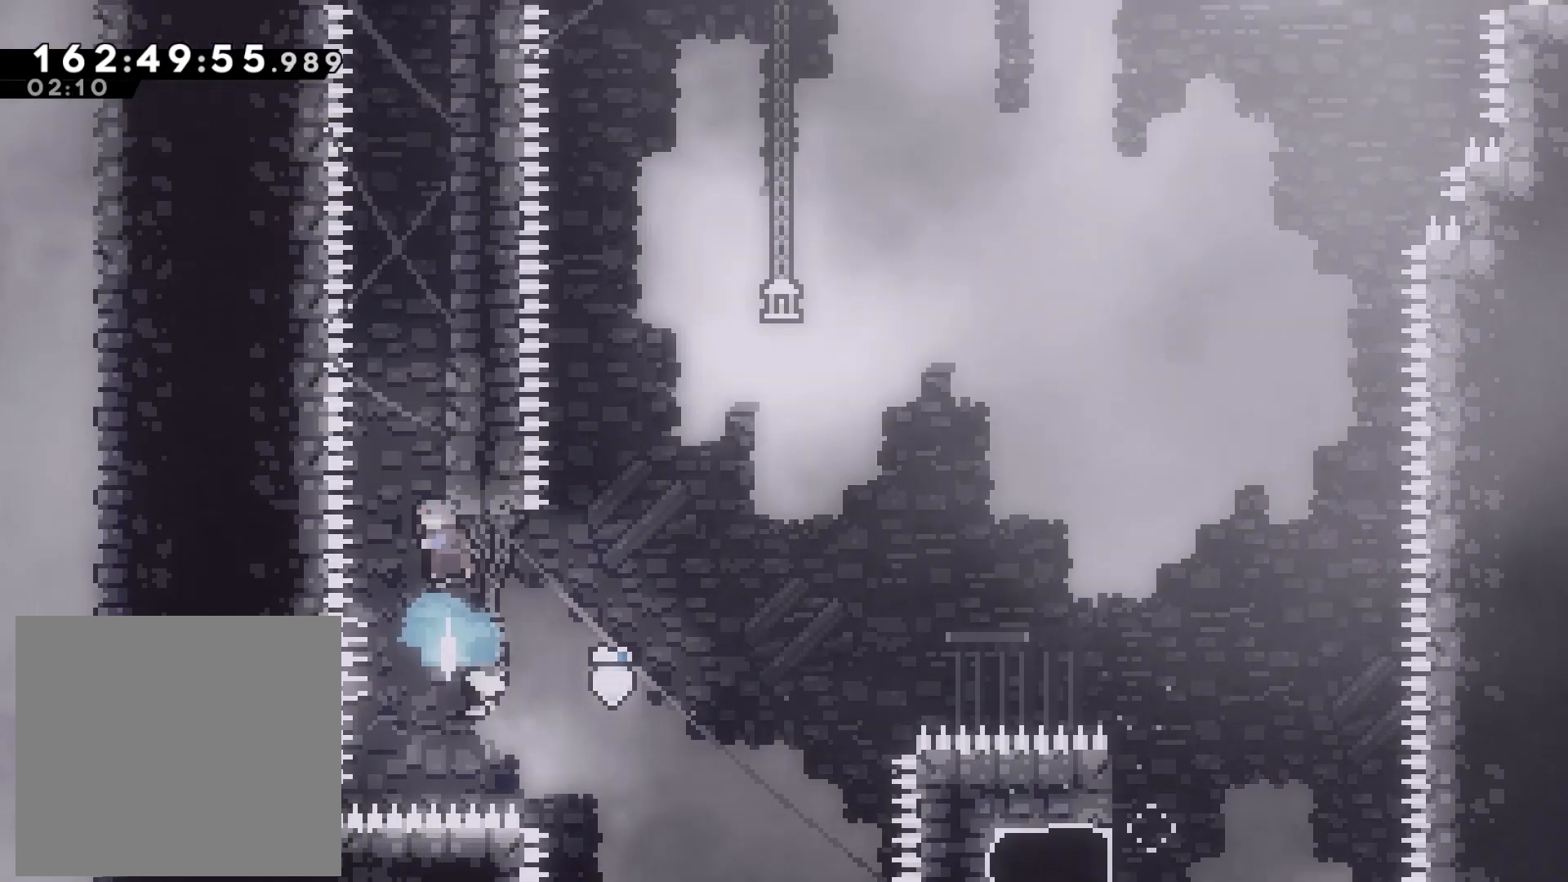
{"buttons": ["L2"], "left_stick": "up", "events": [[167, "L2", "down"], [250, "SQUARE", "up"]]}